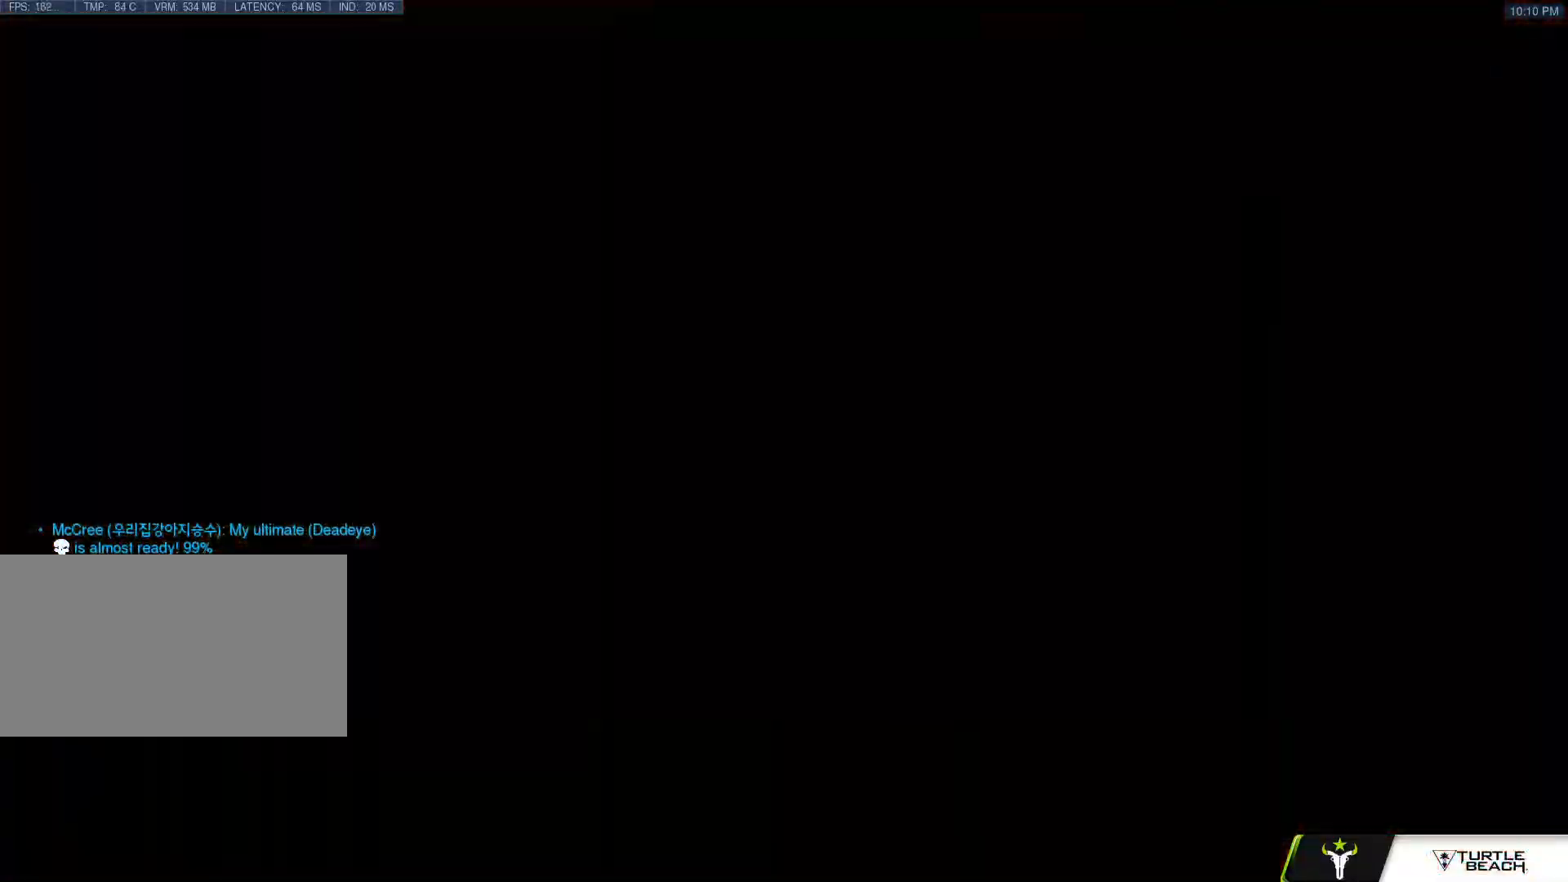
Gameplay with keyboard and mouse; each line is a JSON object with the keys and mouse buttons held at the frame after it. "events" lists presses ("down") and releases ("up") of "a", "c", "ctrl", "d", "e", "f", "g", "q", "r", "s", "shift", "space", "v", "w", "x", "z", "mouse_left", "mouse_wheel", "mouse_right", "mouse_mb4" and "mouse_mb5" between this image and that frame as [ms after this image, input, new state], when the widget could be followed in between. "mouse_left", "mouse_wheel", "mouse_right", "mouse_mb4", "mouse_mb5" = the "left", "wheel", "right", "mb4", "mb5" buttons of the "mouse" list. No other keys are recorded. "wheel" means that the mouse wheel is clicked or scrolled. Mouse movement is not recorded.
{"keys": ["space"], "mouse": [], "events": [[117, "space", "down"], [200, "space", "up"], [300, "space", "down"], [350, "space", "up"], [433, "space", "down"]]}
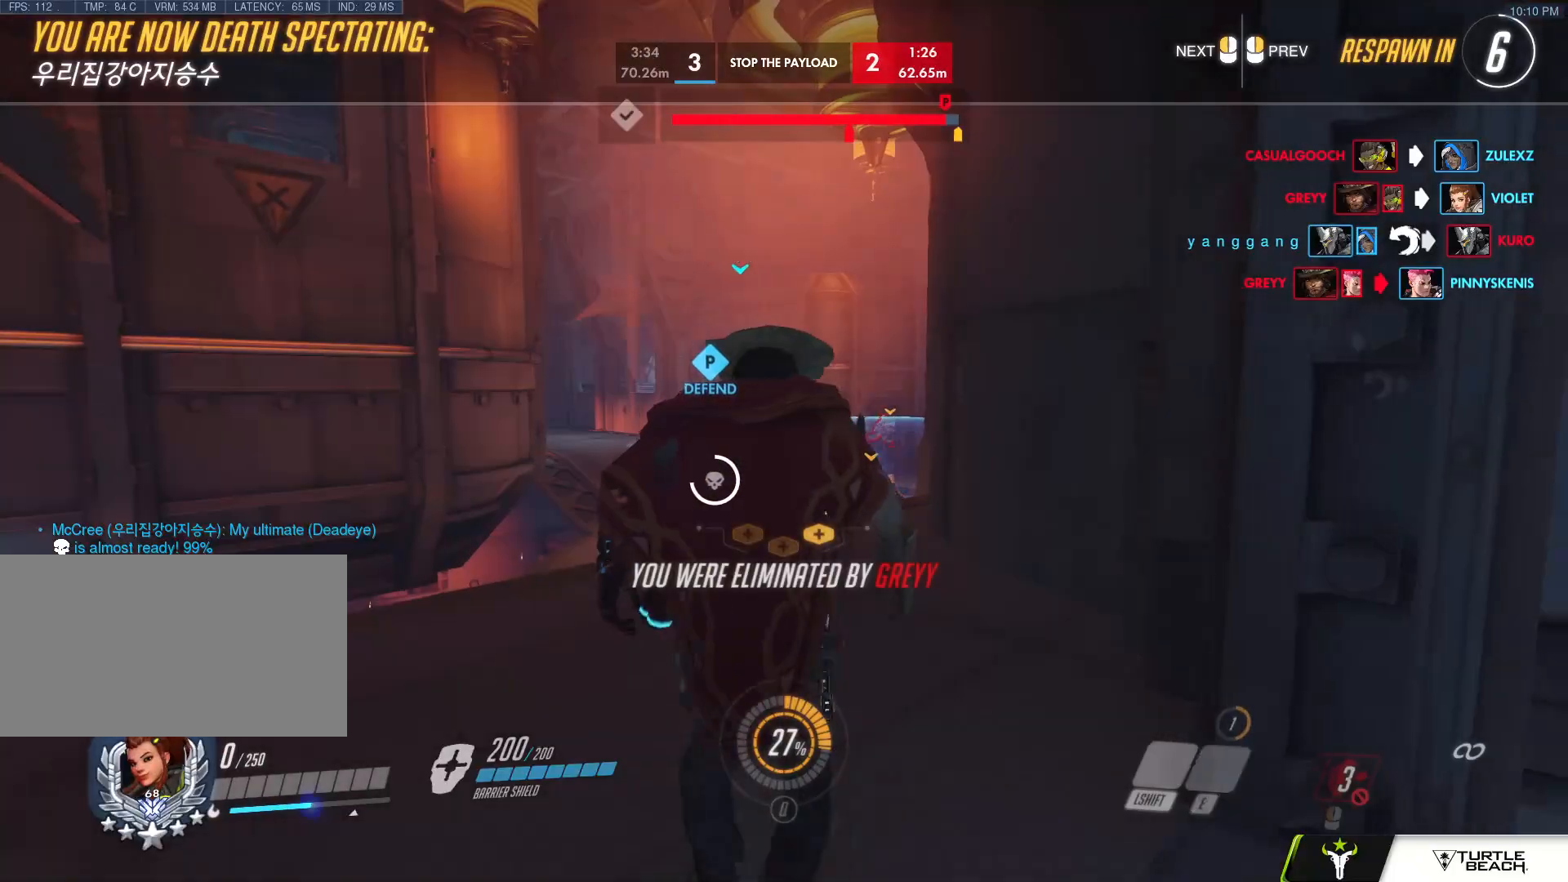
{"keys": [], "mouse": [], "events": [[33, "space", "up"], [133, "space", "down"], [217, "space", "up"]]}
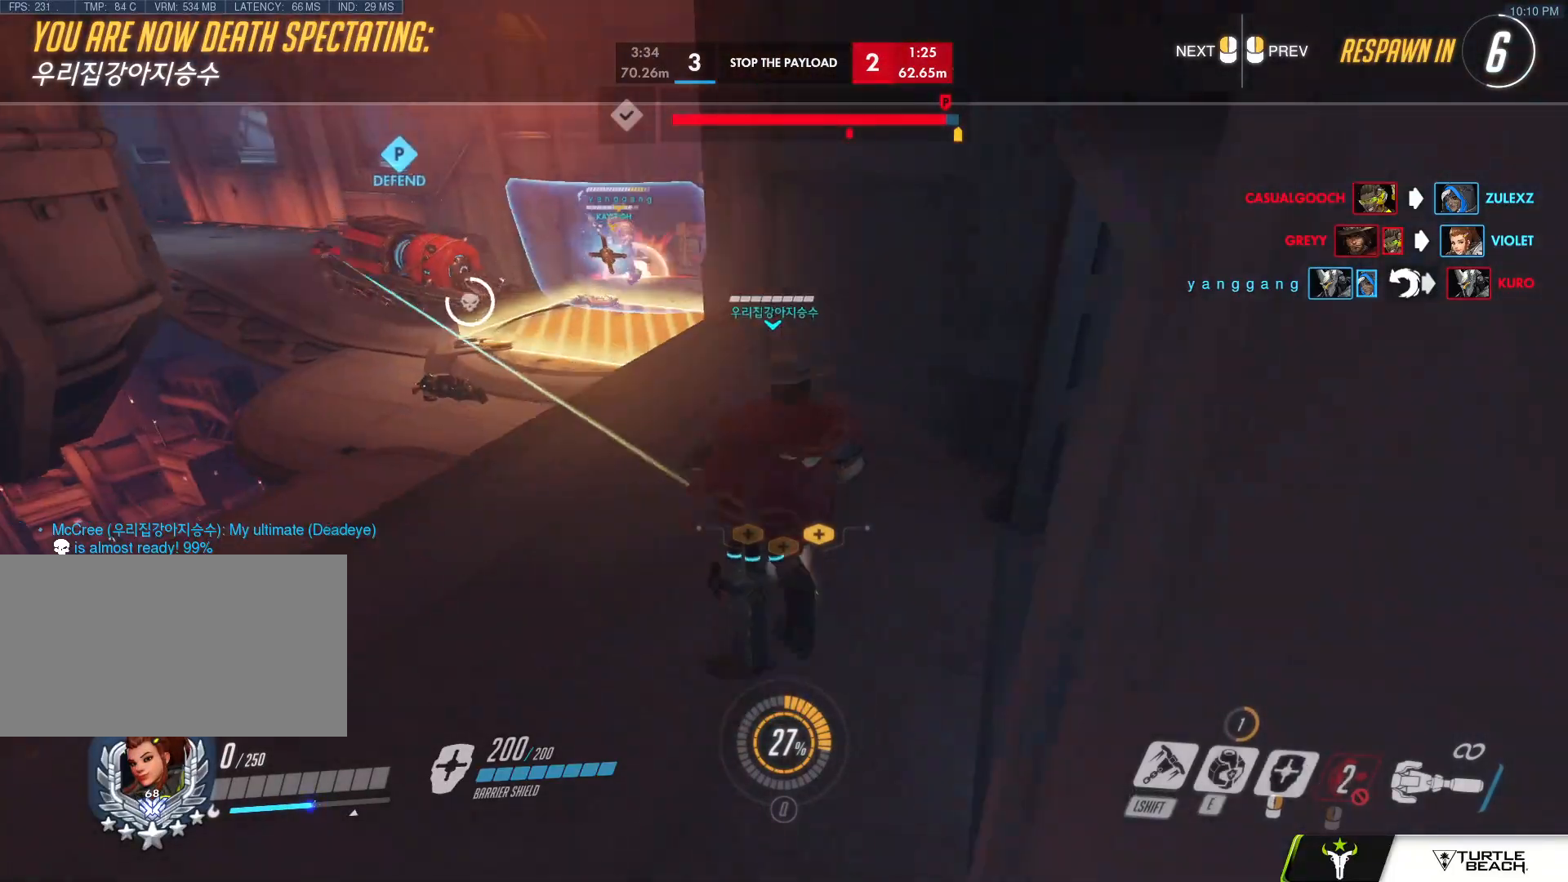
{"keys": [], "mouse": [], "events": []}
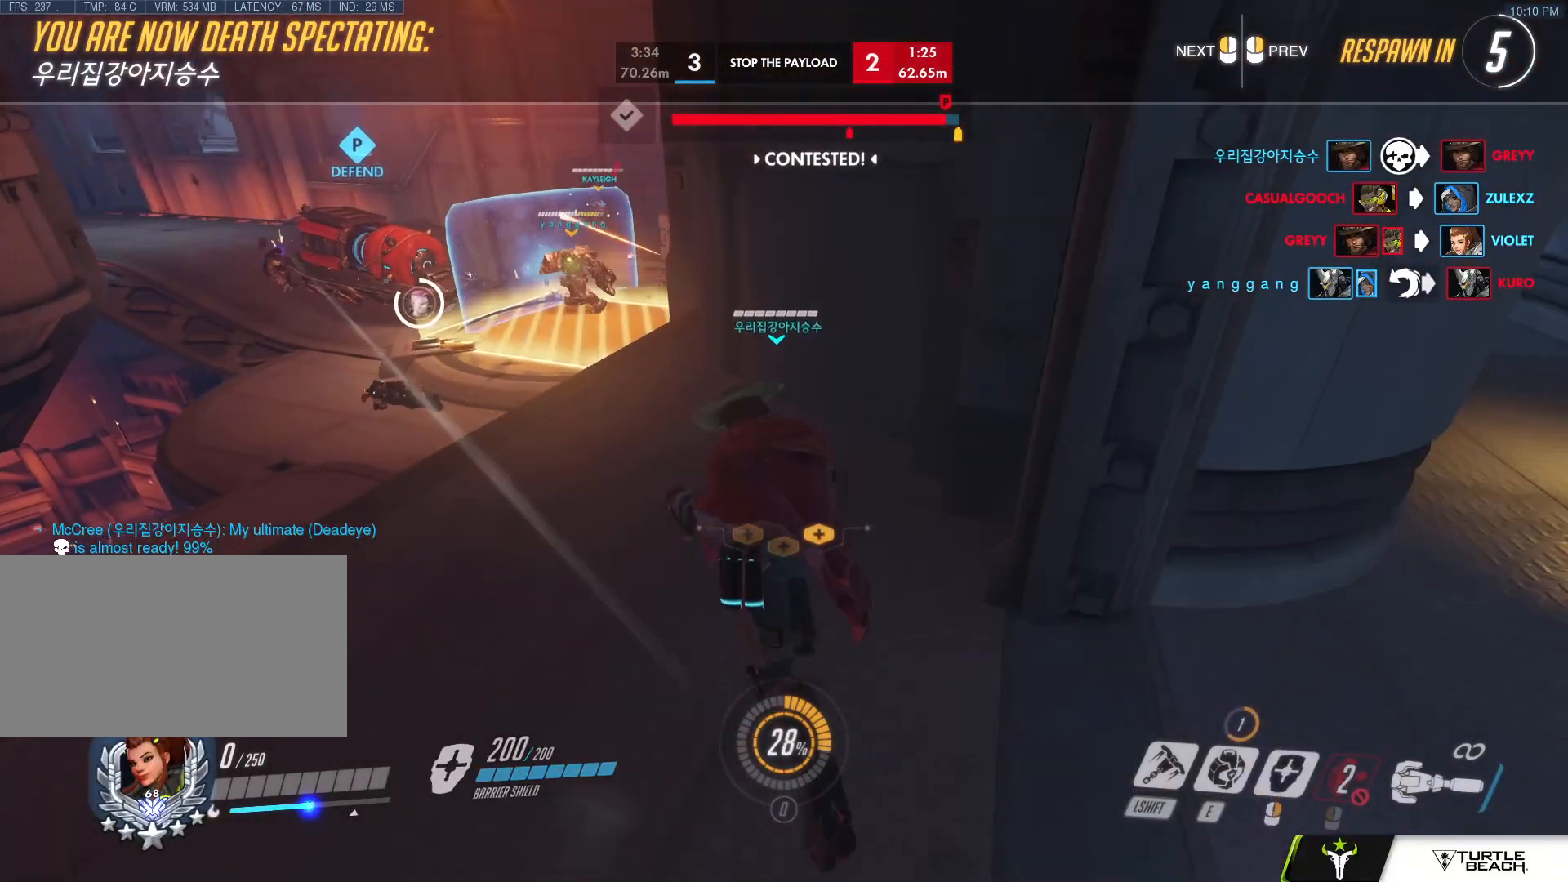
{"keys": [], "mouse": [], "events": []}
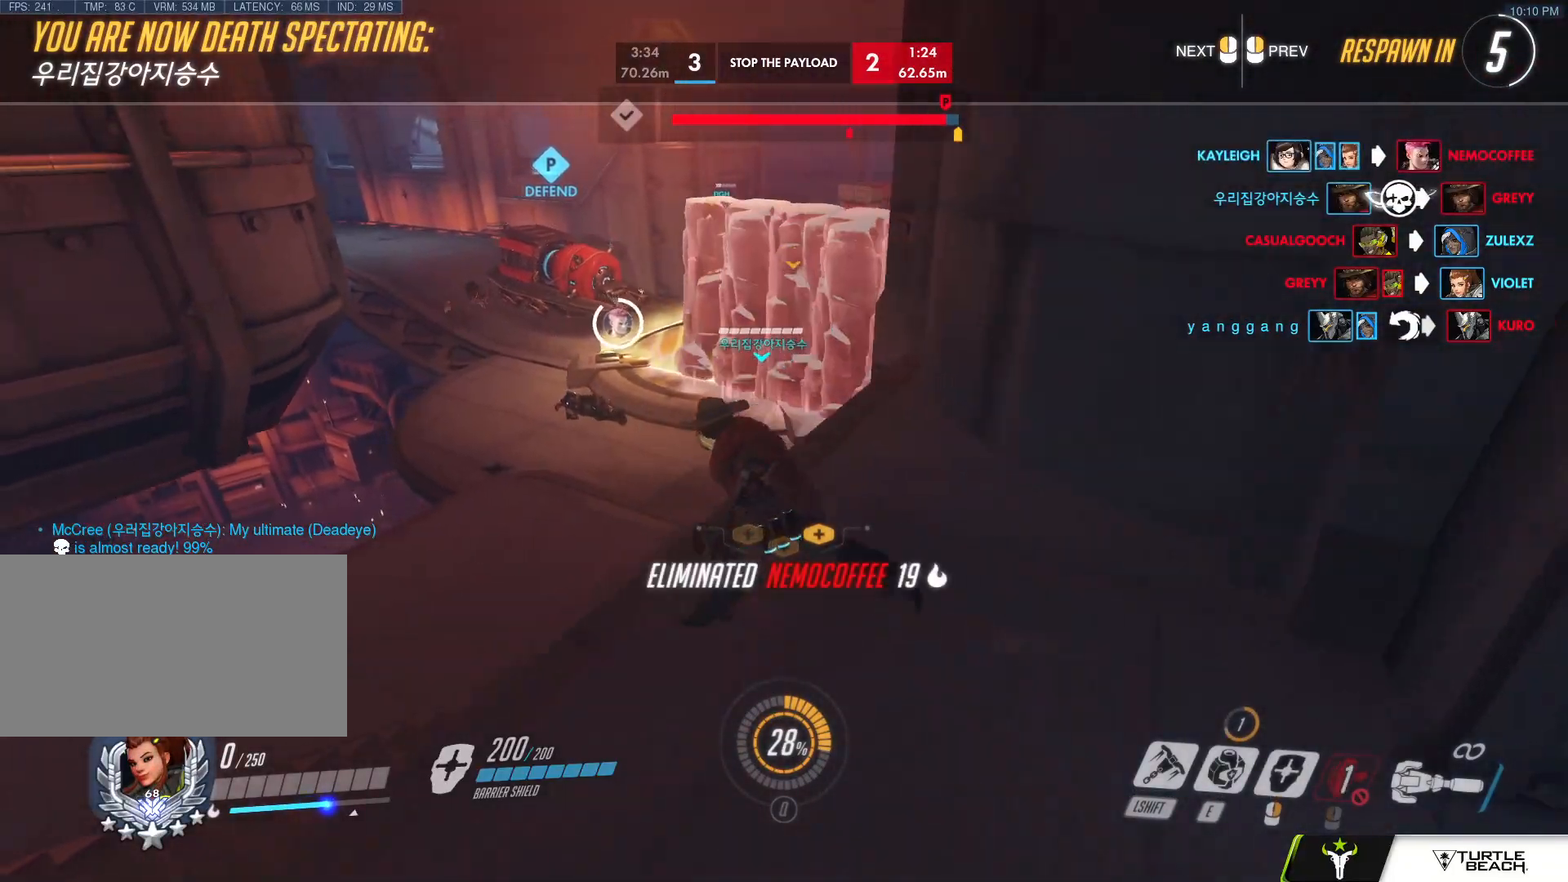
{"keys": [], "mouse": [], "events": []}
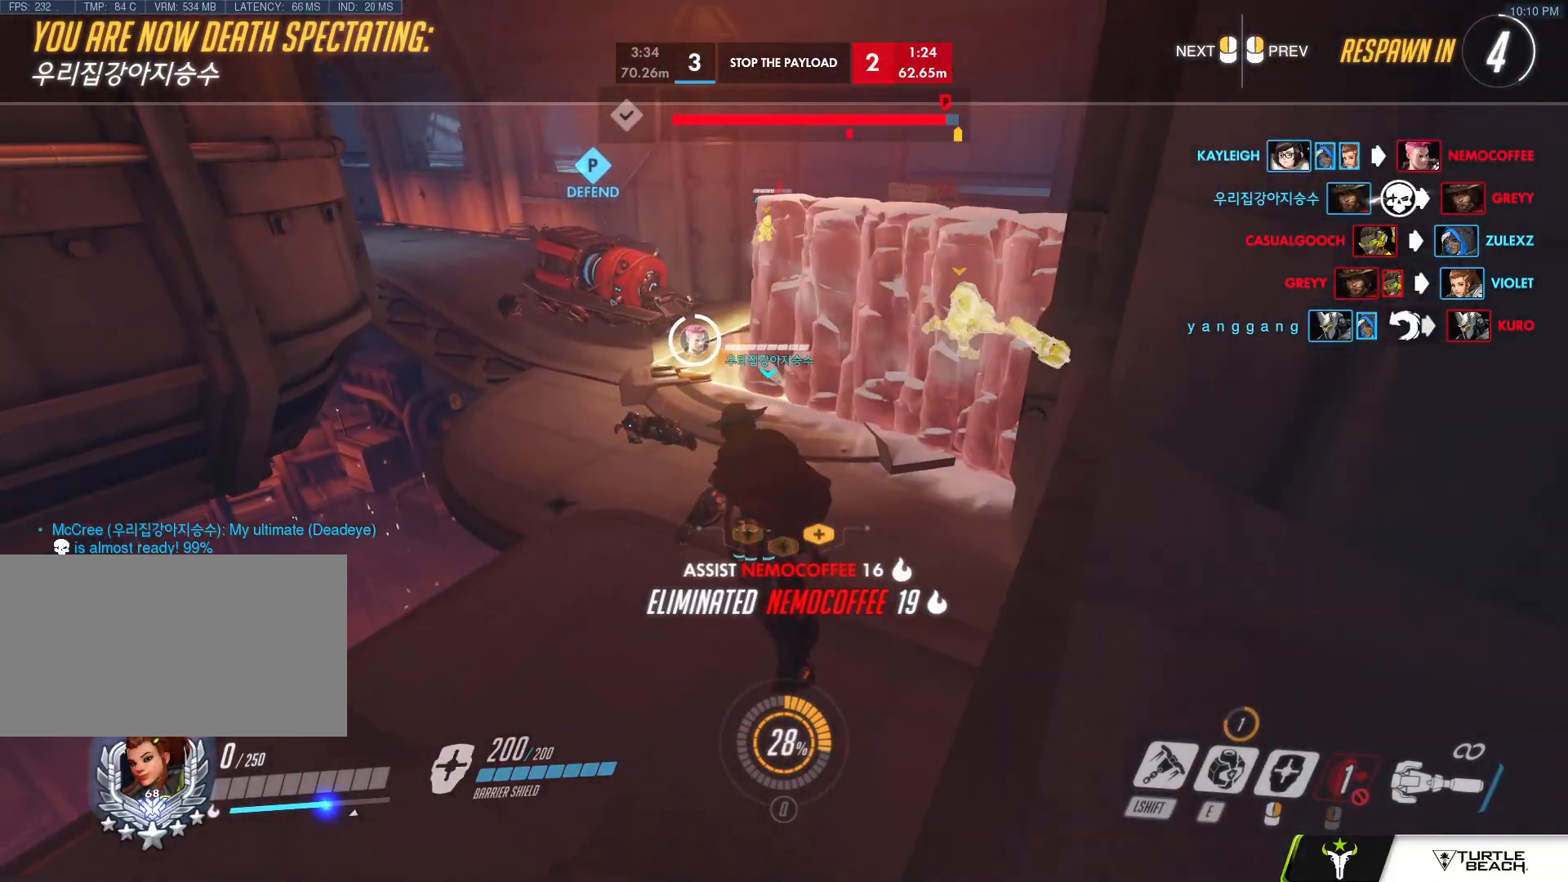
{"keys": [], "mouse": [], "events": []}
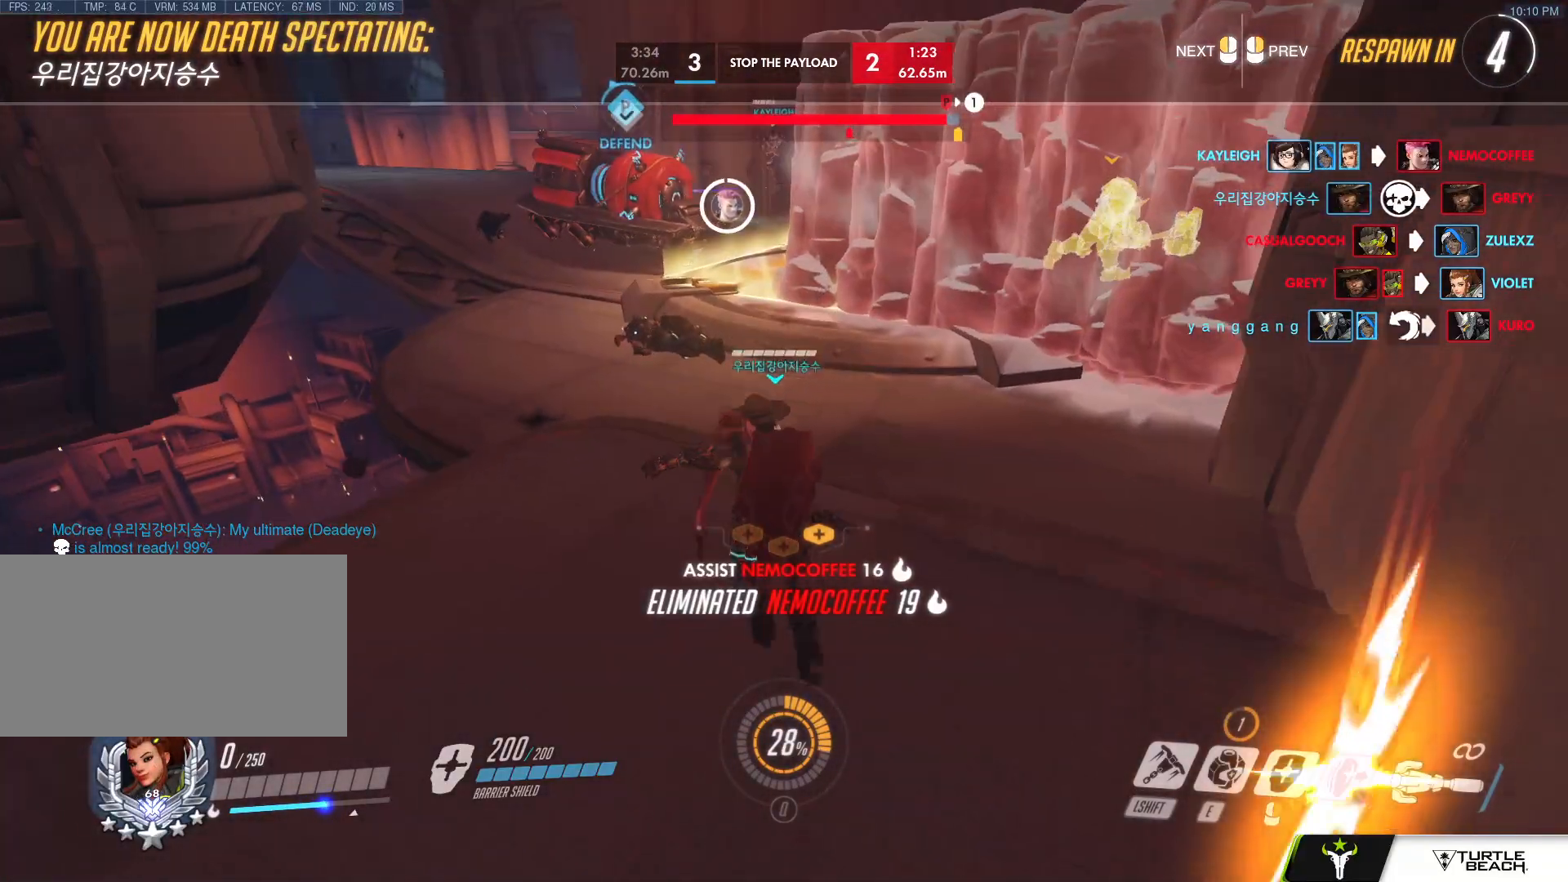
{"keys": [], "mouse": [], "events": []}
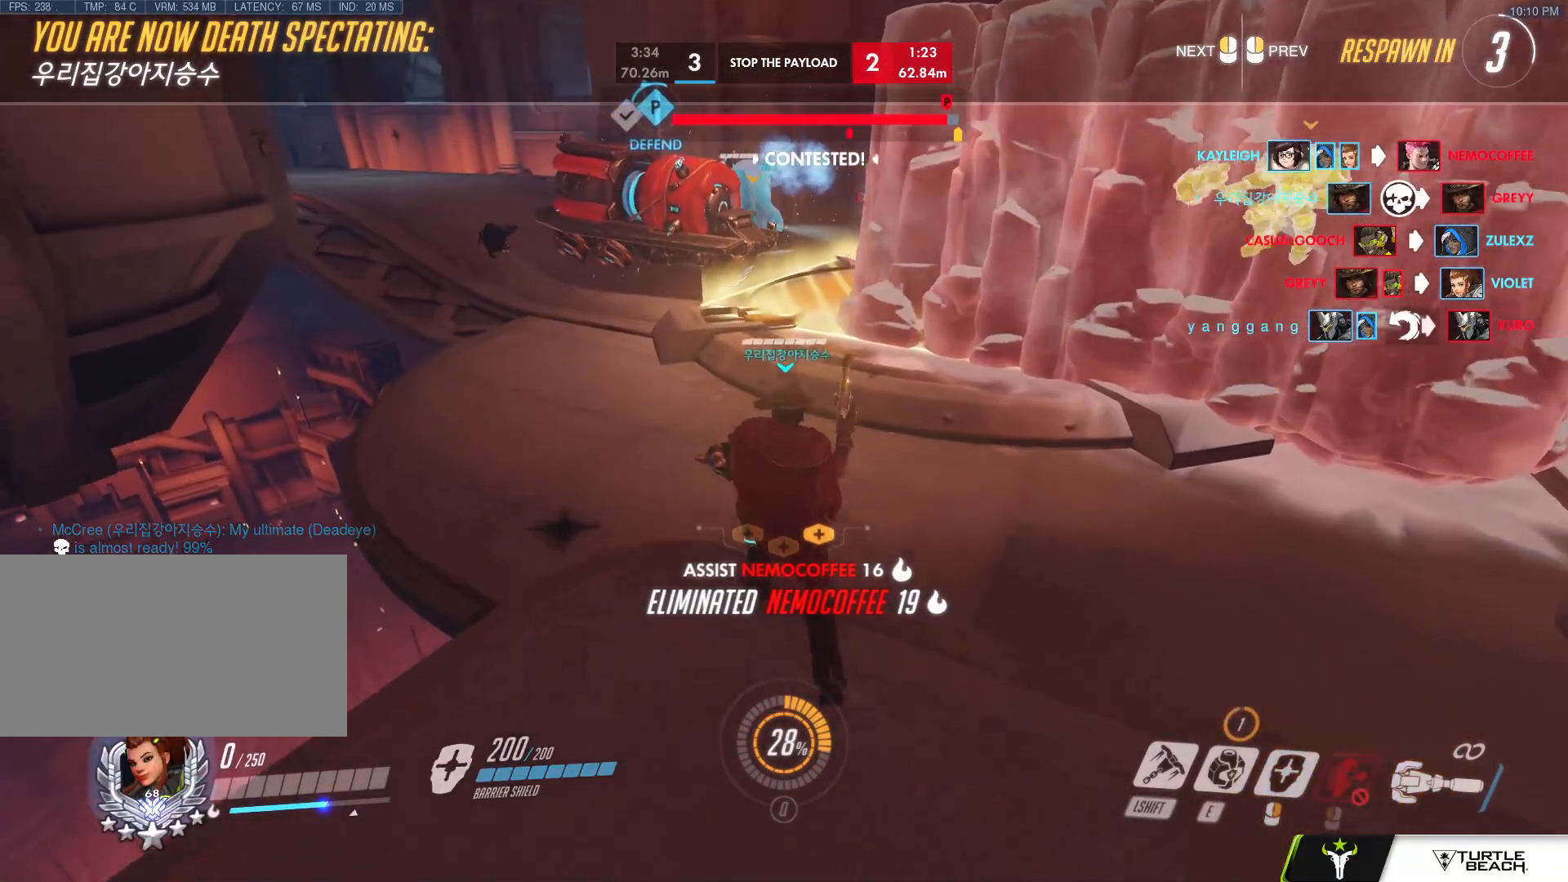
{"keys": ["w"], "mouse": [], "events": [[367, "w", "down"]]}
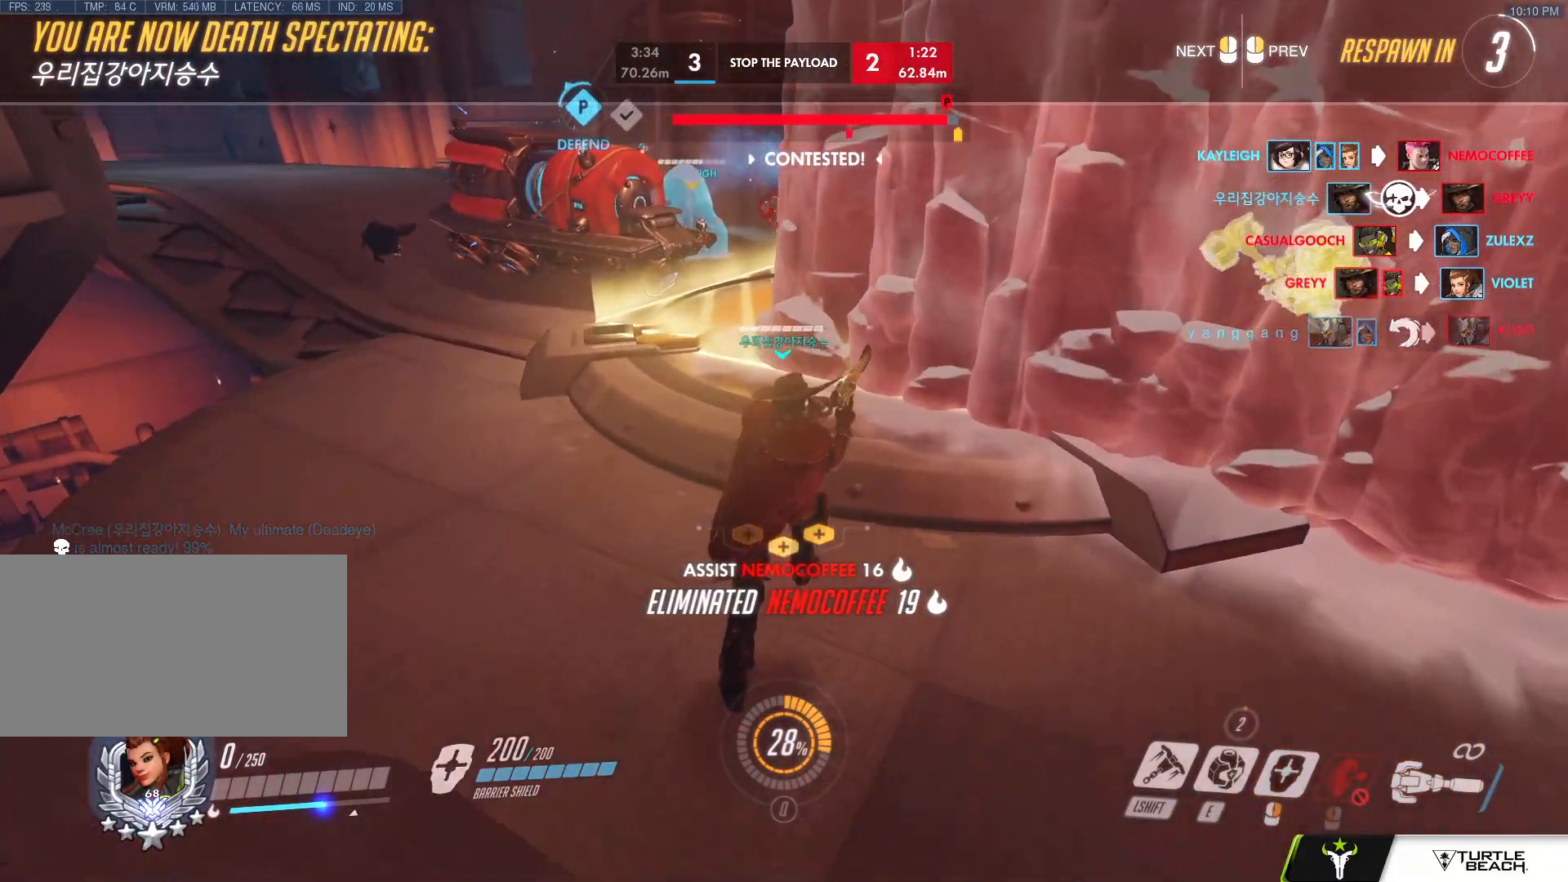
{"keys": ["w"], "mouse": [], "events": []}
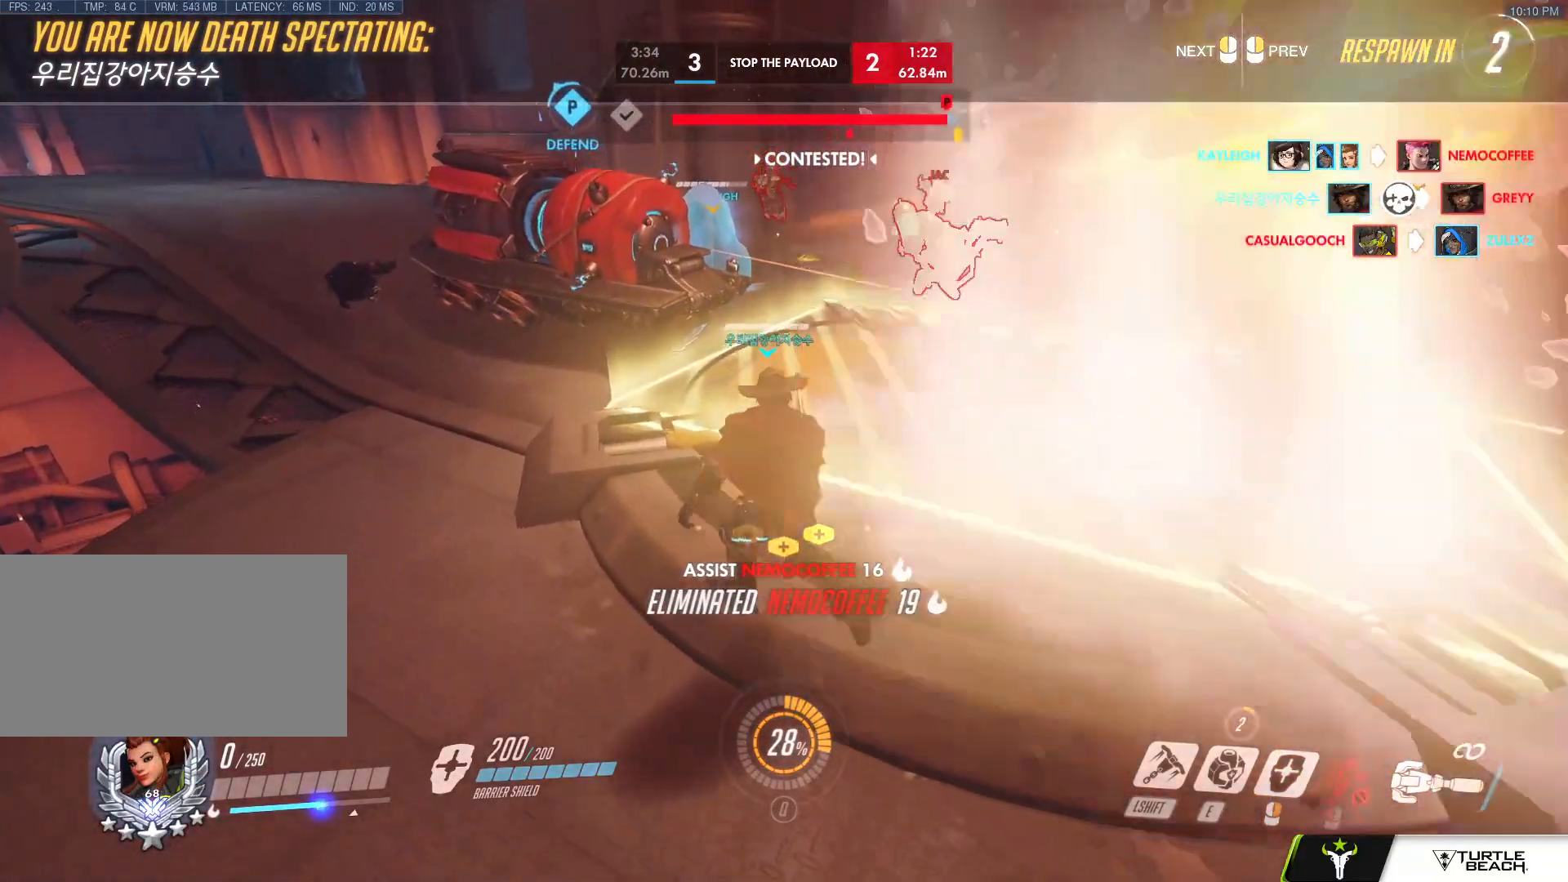
{"keys": ["w"], "mouse": [], "events": []}
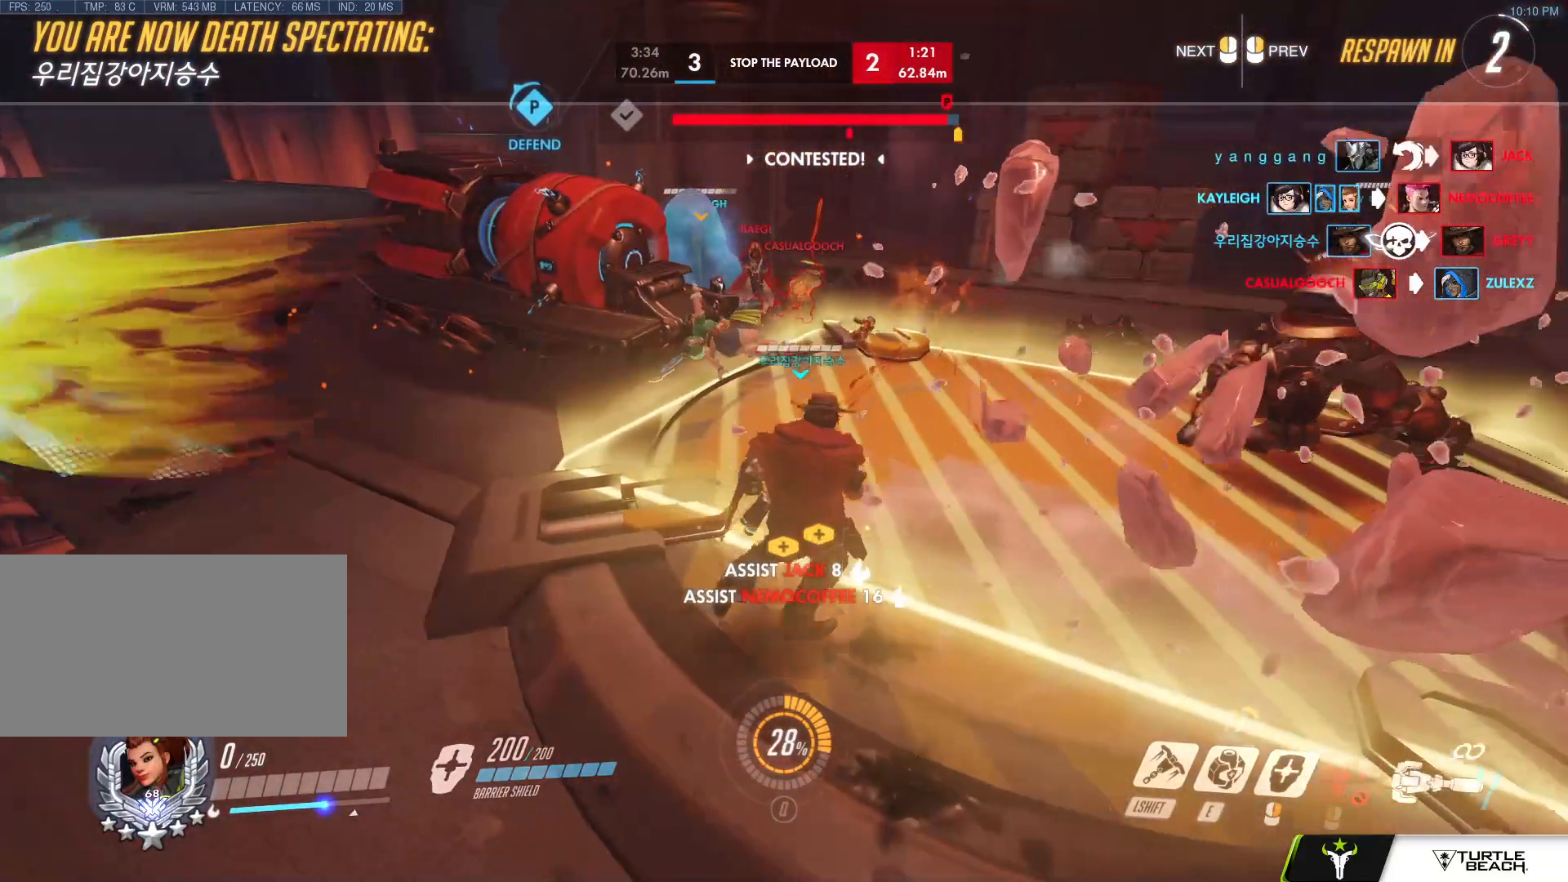
{"keys": ["w"], "mouse": [], "events": []}
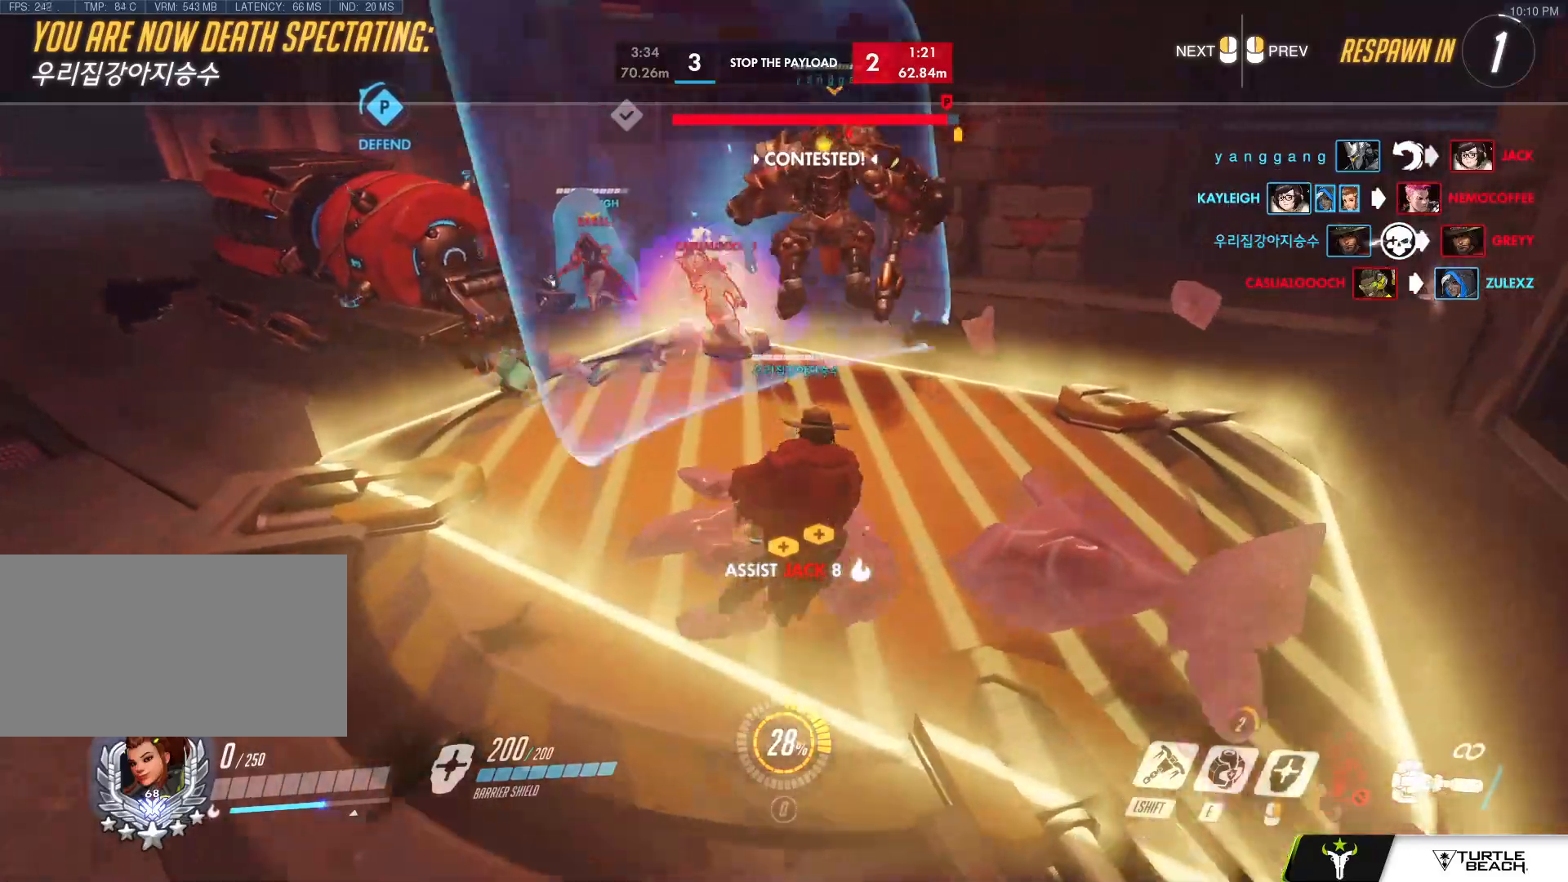
{"keys": ["w"], "mouse": []}
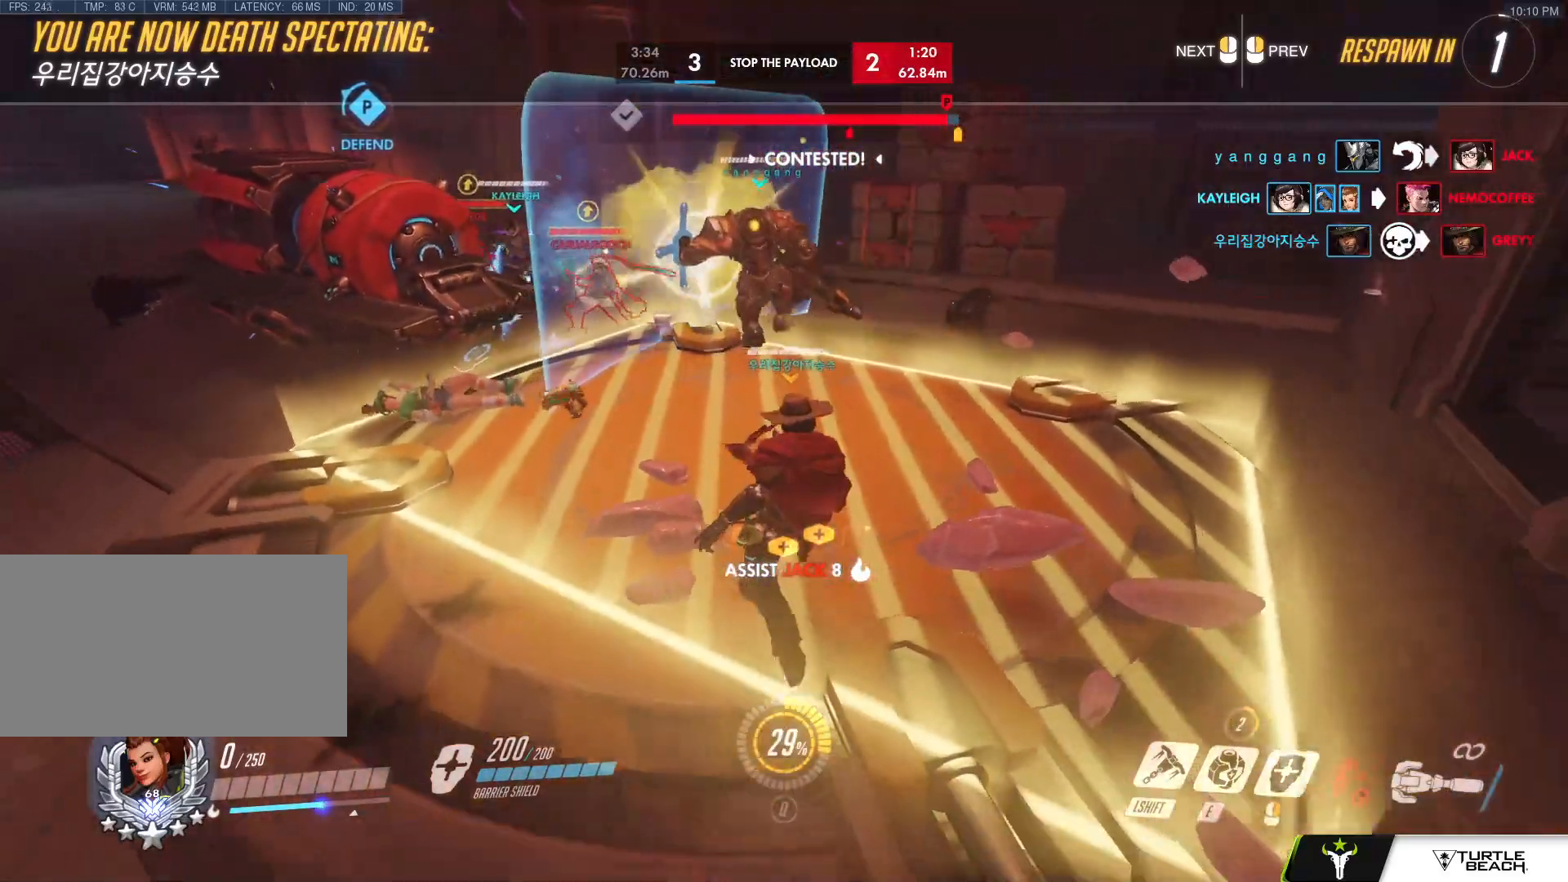
{"keys": ["w"], "mouse": [], "events": [[250, "mouse_right", "down"], [433, "mouse_right", "up"]]}
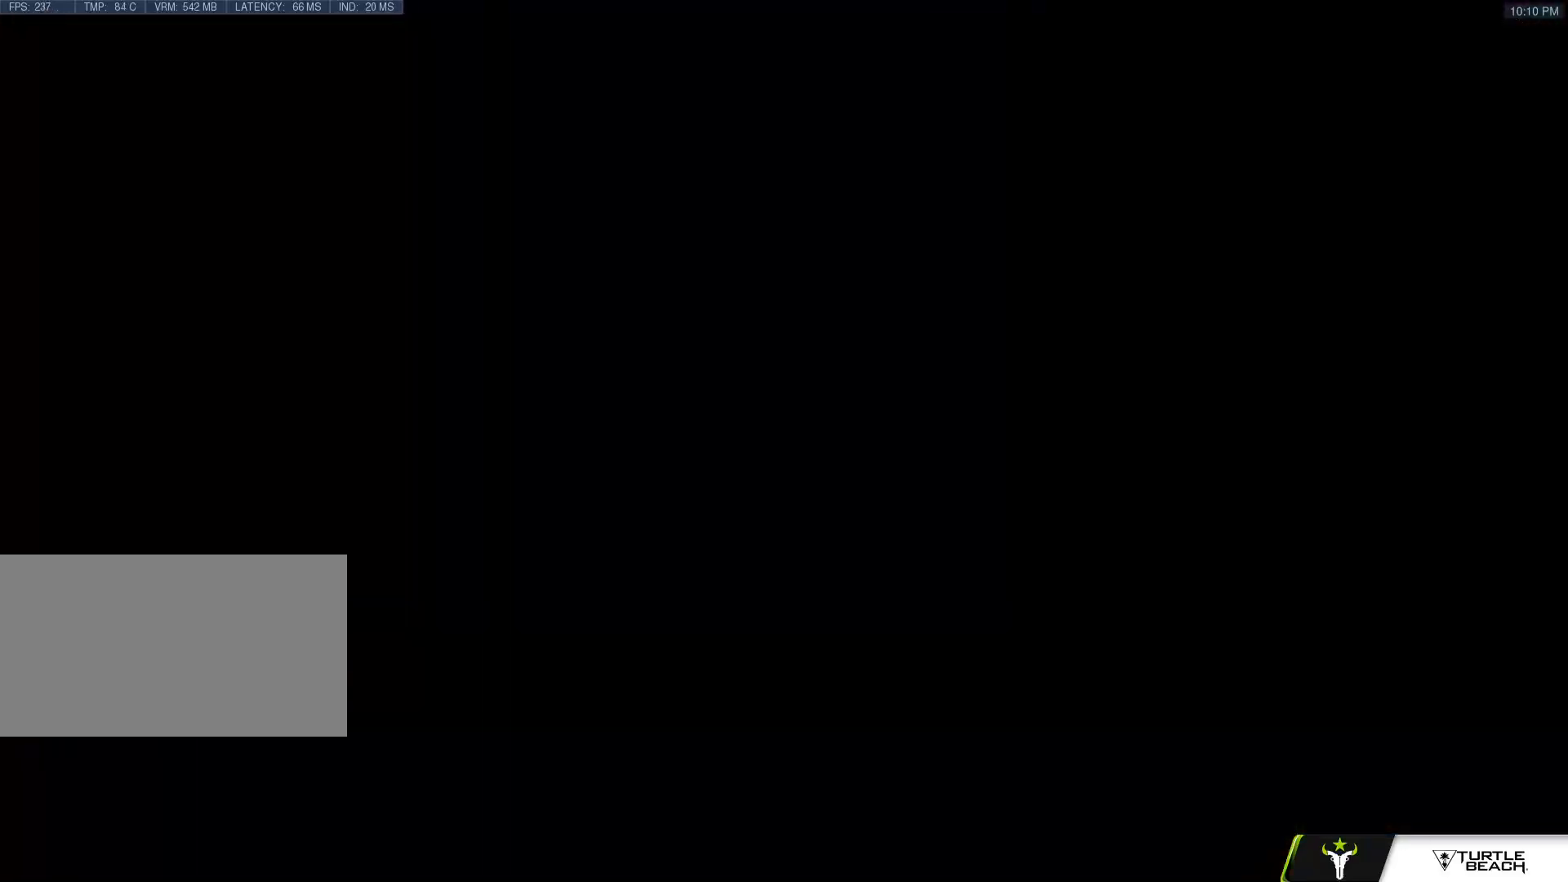
{"keys": ["w"], "mouse": [], "events": [[217, "space", "down"], [317, "space", "up"], [400, "space", "down"], [450, "space", "up"]]}
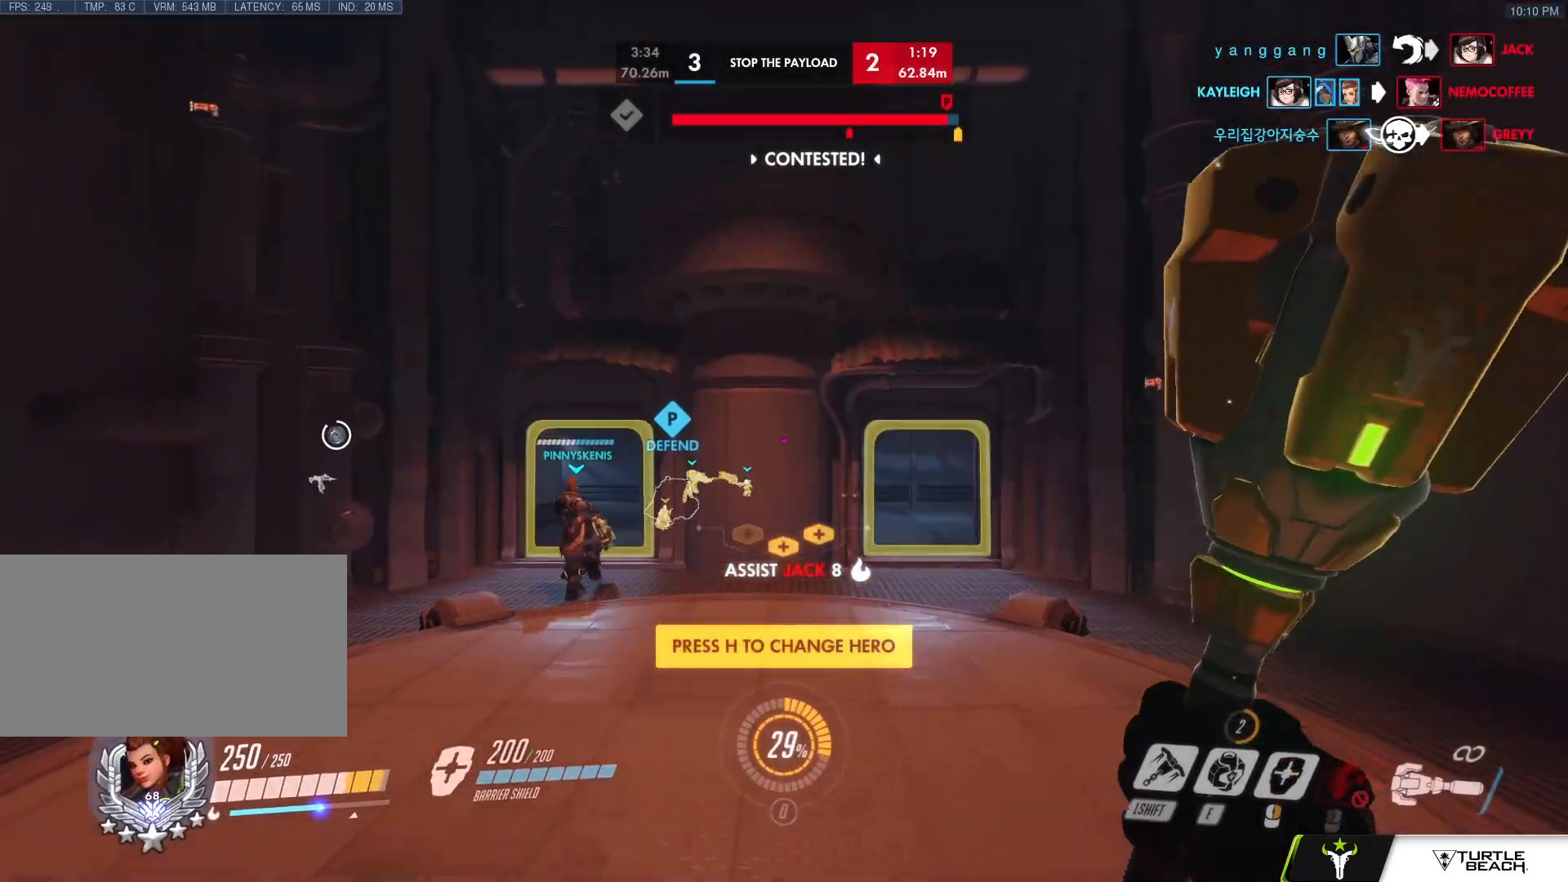
{"keys": ["w"], "mouse": ["left", "right"], "events": [[150, "d", "down"], [333, "d", "up"], [417, "mouse_left", "down"], [417, "mouse_right", "down"]]}
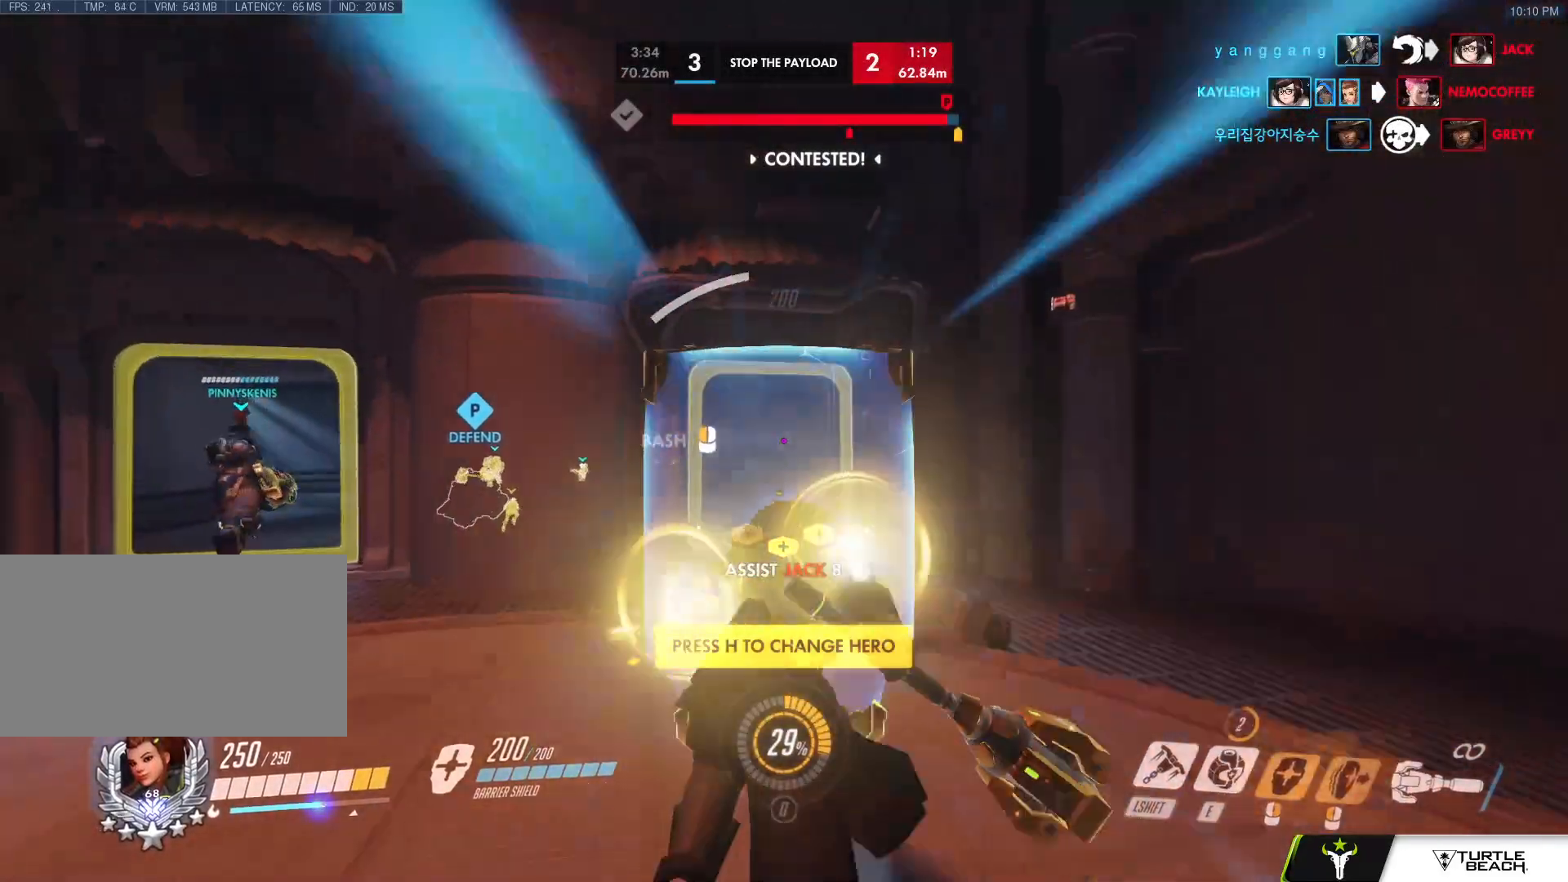
{"keys": ["w"], "mouse": [], "events": [[67, "mouse_right", "up"], [67, "space", "down"], [300, "a", "down"], [300, "mouse_left", "up"], [300, "space", "up"], [317, "space", "down"], [350, "space", "up"], [483, "a", "up"]]}
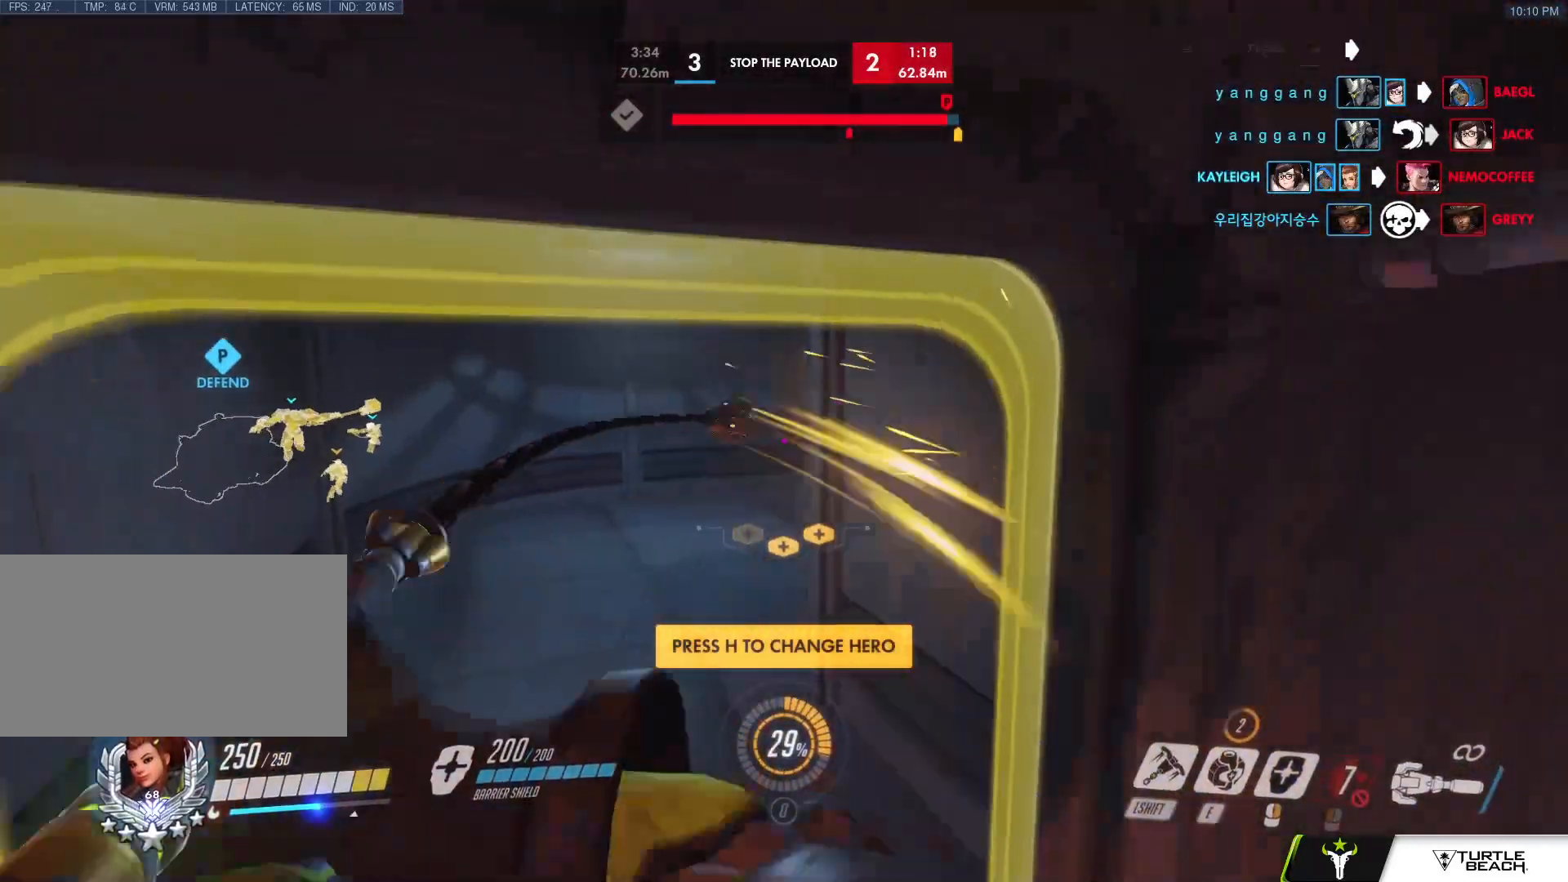
{"keys": ["a", "w"], "mouse": [], "events": [[317, "mouse_left", "down"], [367, "a", "down"], [400, "mouse_left", "up"], [400, "space", "down"], [500, "space", "up"]]}
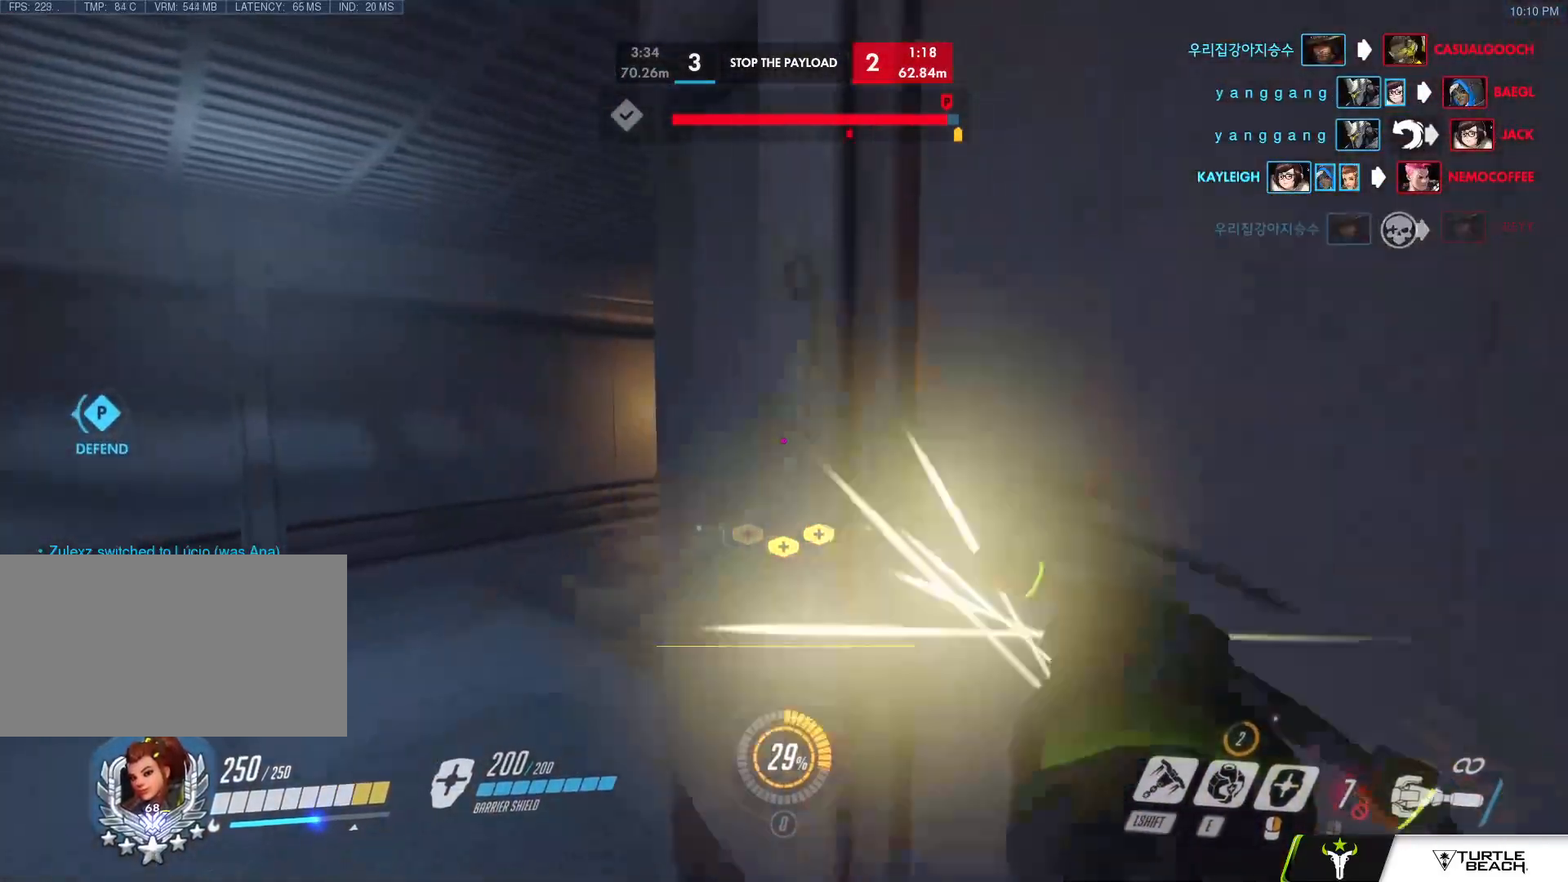
{"keys": ["w"], "mouse": ["left"], "events": [[283, "a", "up"], [417, "mouse_left", "down"]]}
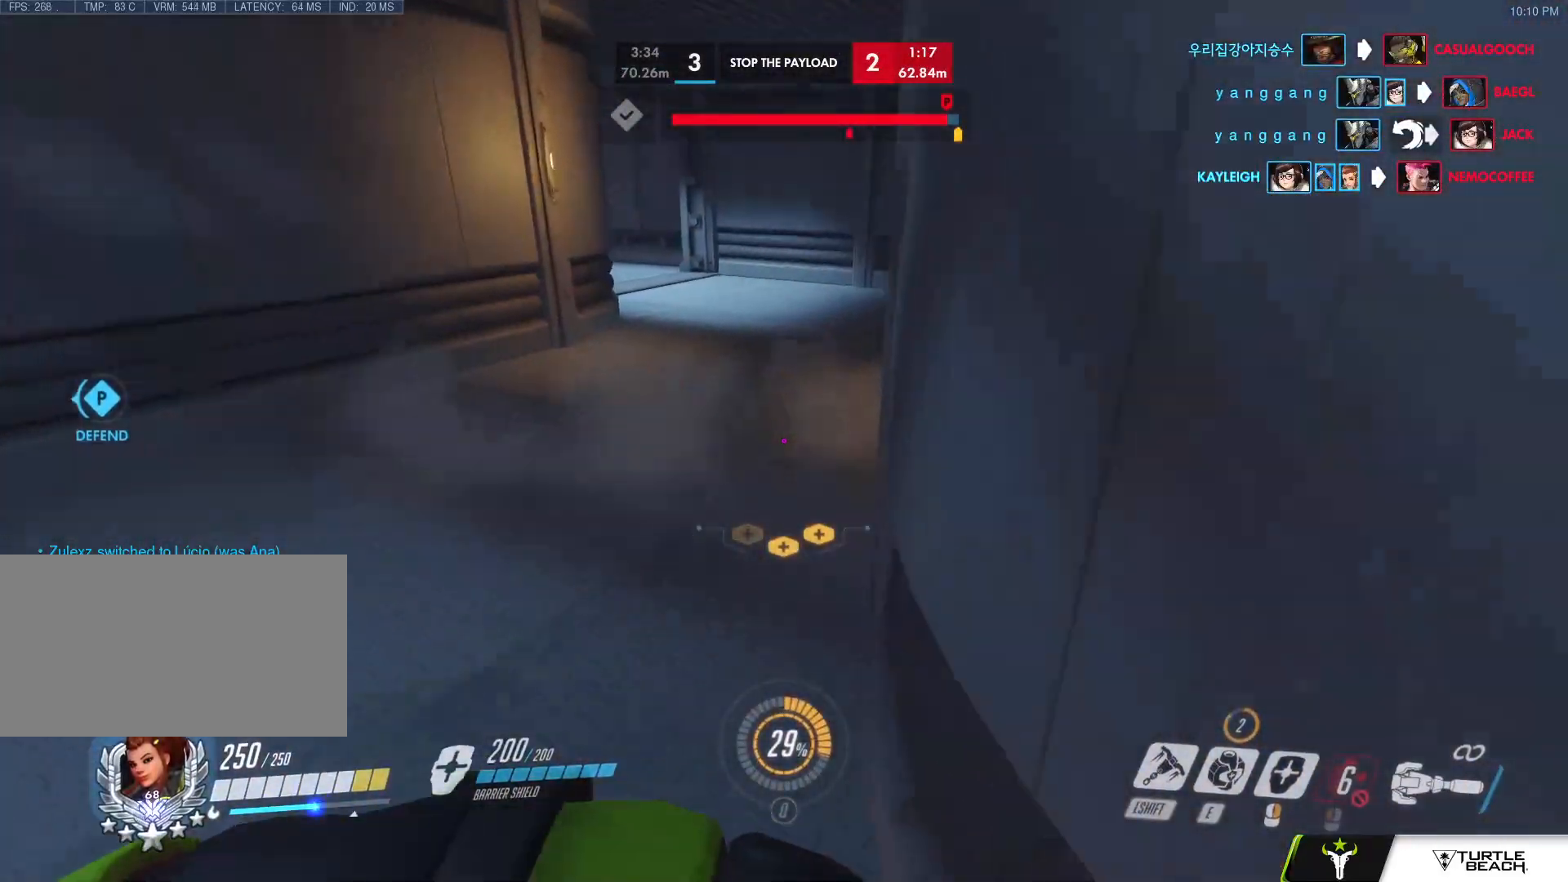
{"keys": ["s"], "mouse": ["left"], "events": [[150, "space", "down"], [200, "w", "up"], [300, "s", "down"], [300, "space", "up"]]}
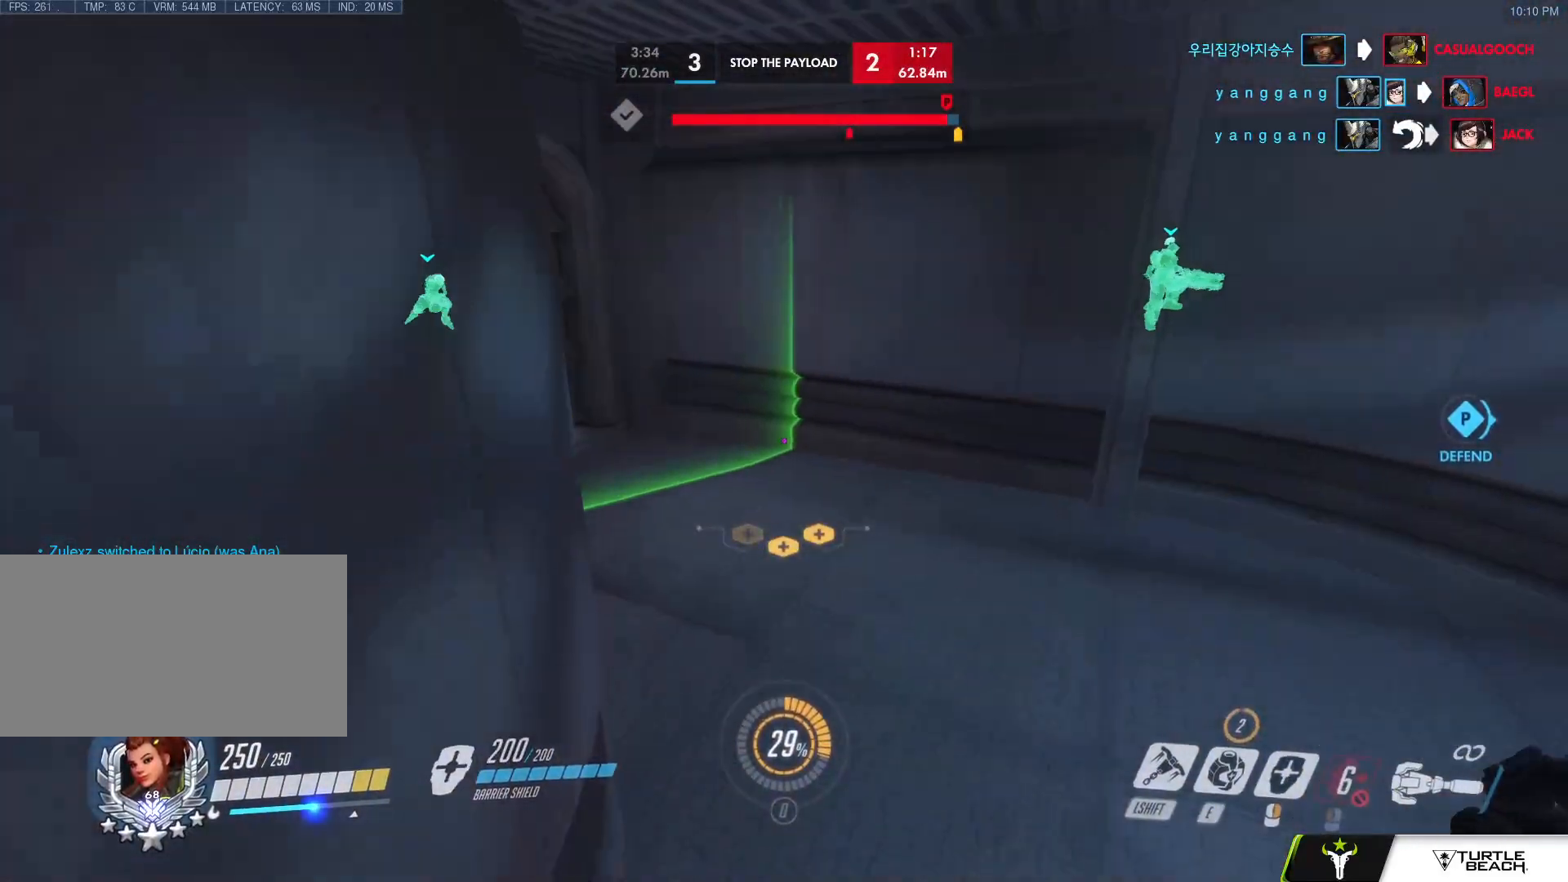
{"keys": ["space", "w"], "mouse": [], "events": [[167, "mouse_left", "up"], [267, "s", "up"], [367, "w", "down"], [500, "space", "down"]]}
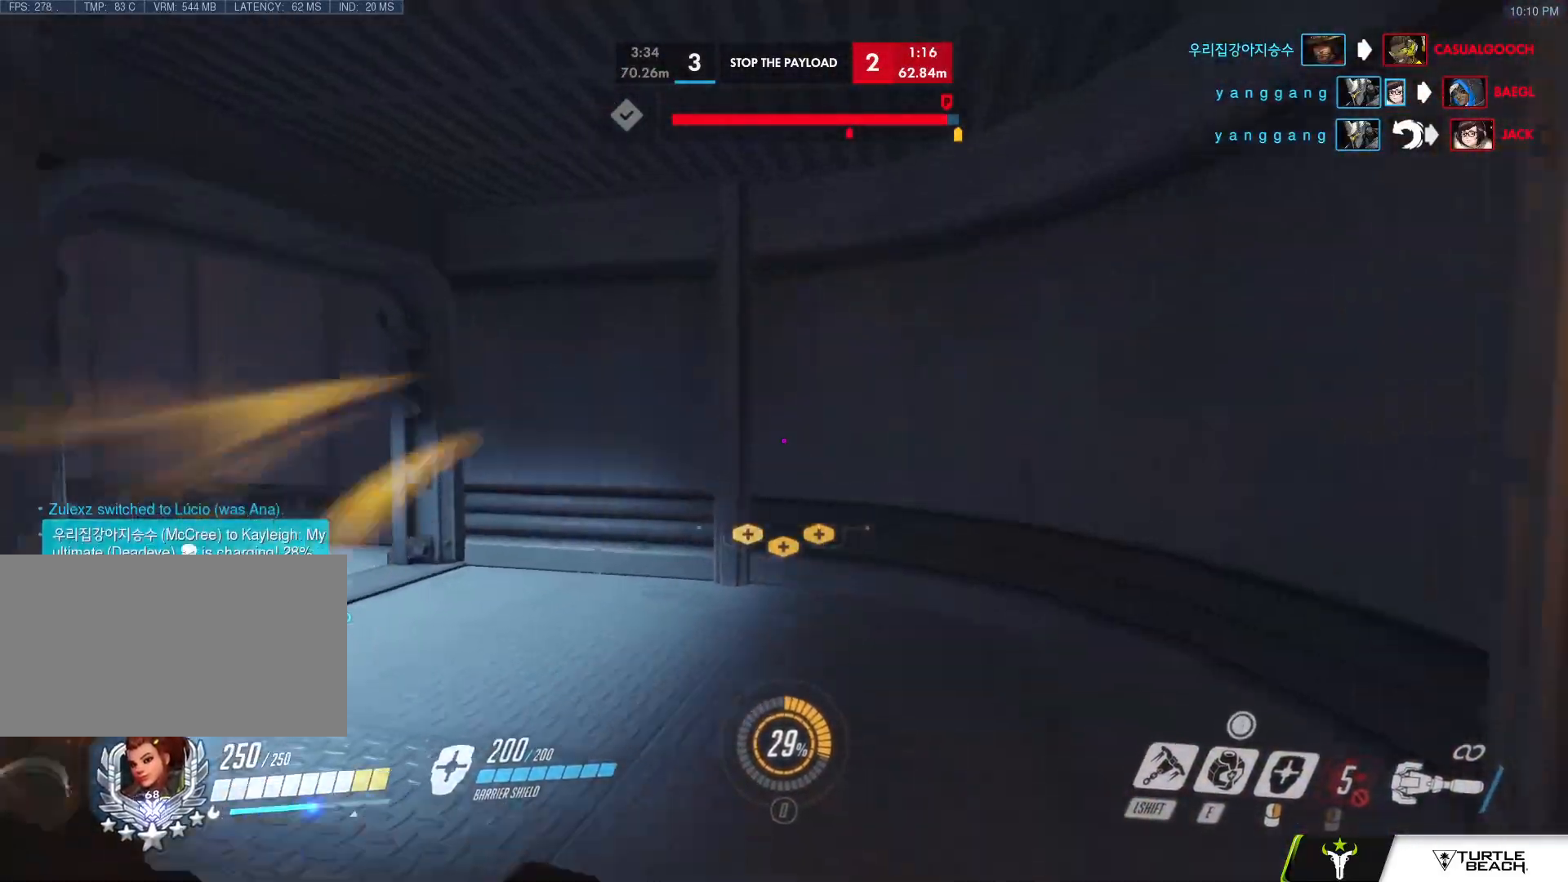
{"keys": ["d", "w"], "mouse": [], "events": [[100, "space", "up"], [183, "mouse_left", "down"], [333, "d", "down"], [333, "mouse_left", "up"]]}
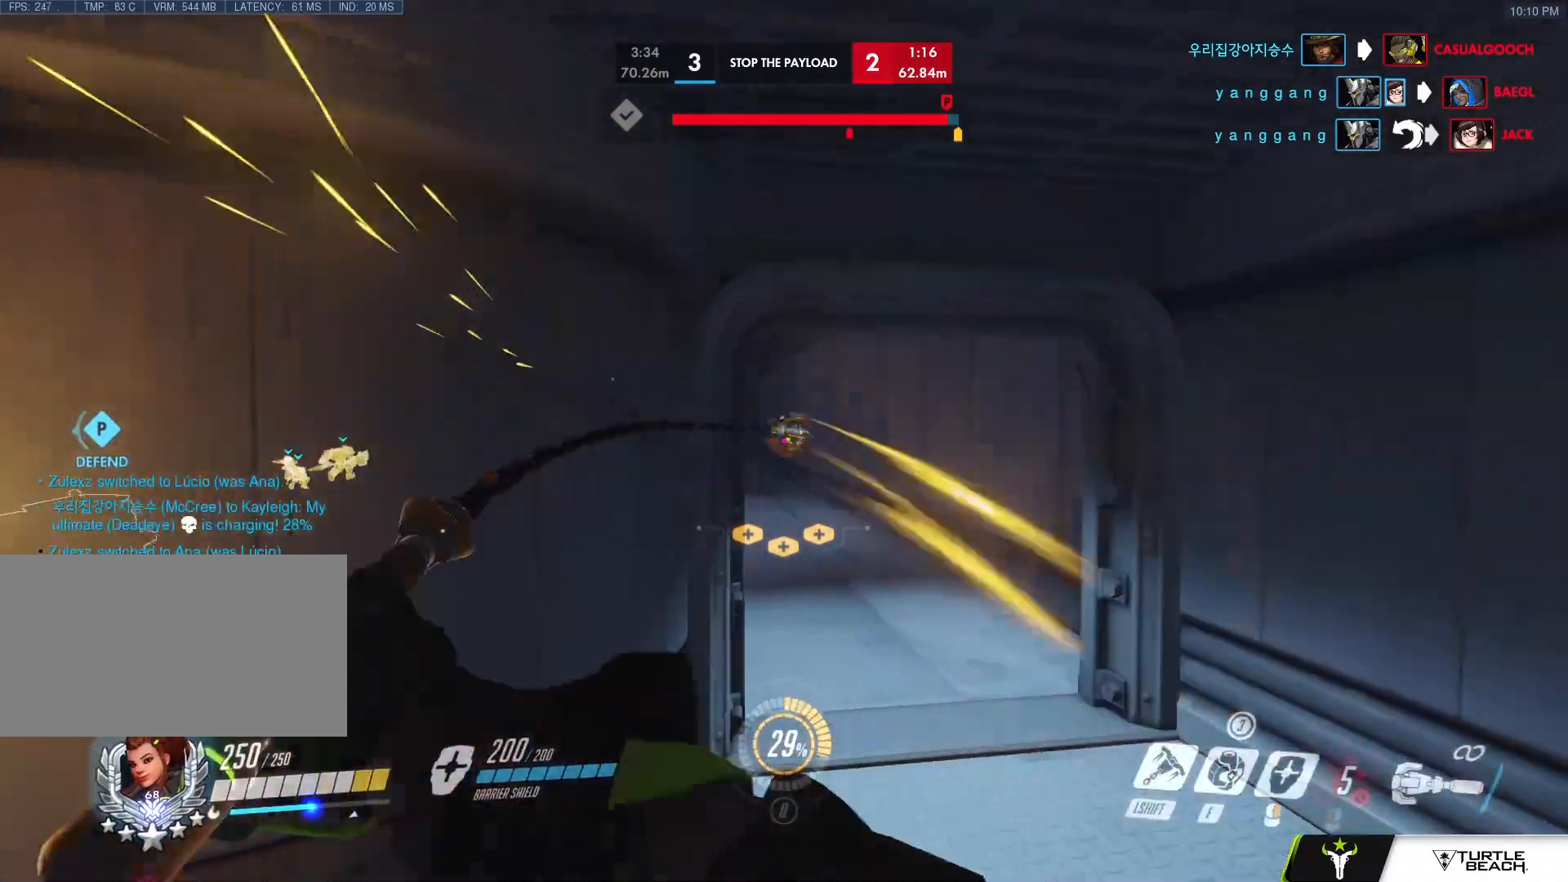
{"keys": ["d", "w"], "mouse": [], "events": [[250, "mouse_left", "down"], [300, "space", "down"], [383, "space", "up"], [433, "mouse_left", "up"]]}
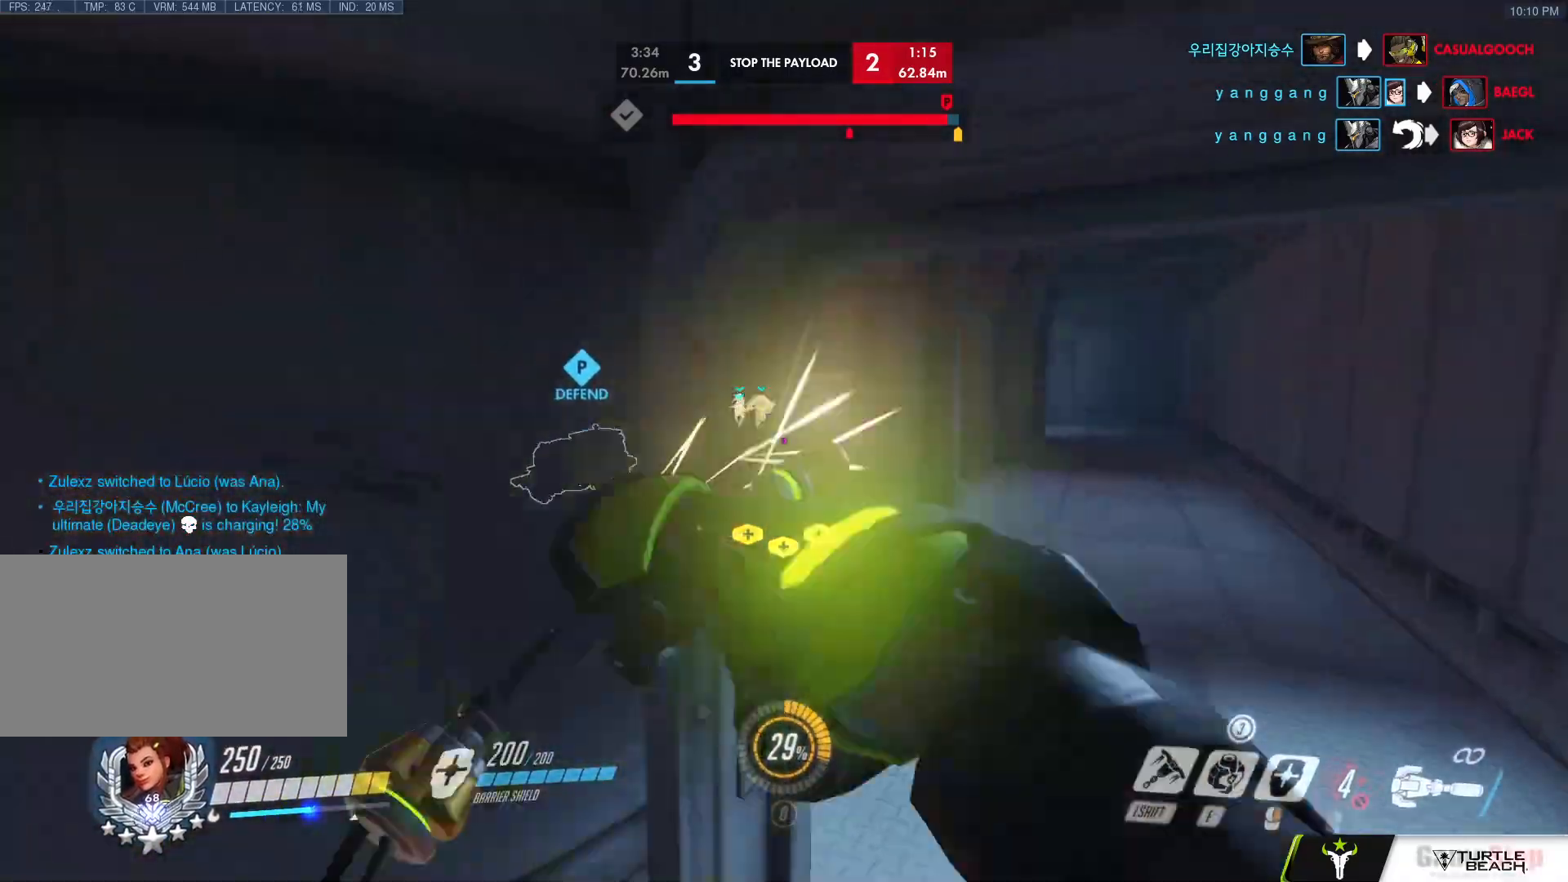
{"keys": ["w"], "mouse": [], "events": [[317, "mouse_left", "down"], [367, "d", "up"], [500, "mouse_left", "up"]]}
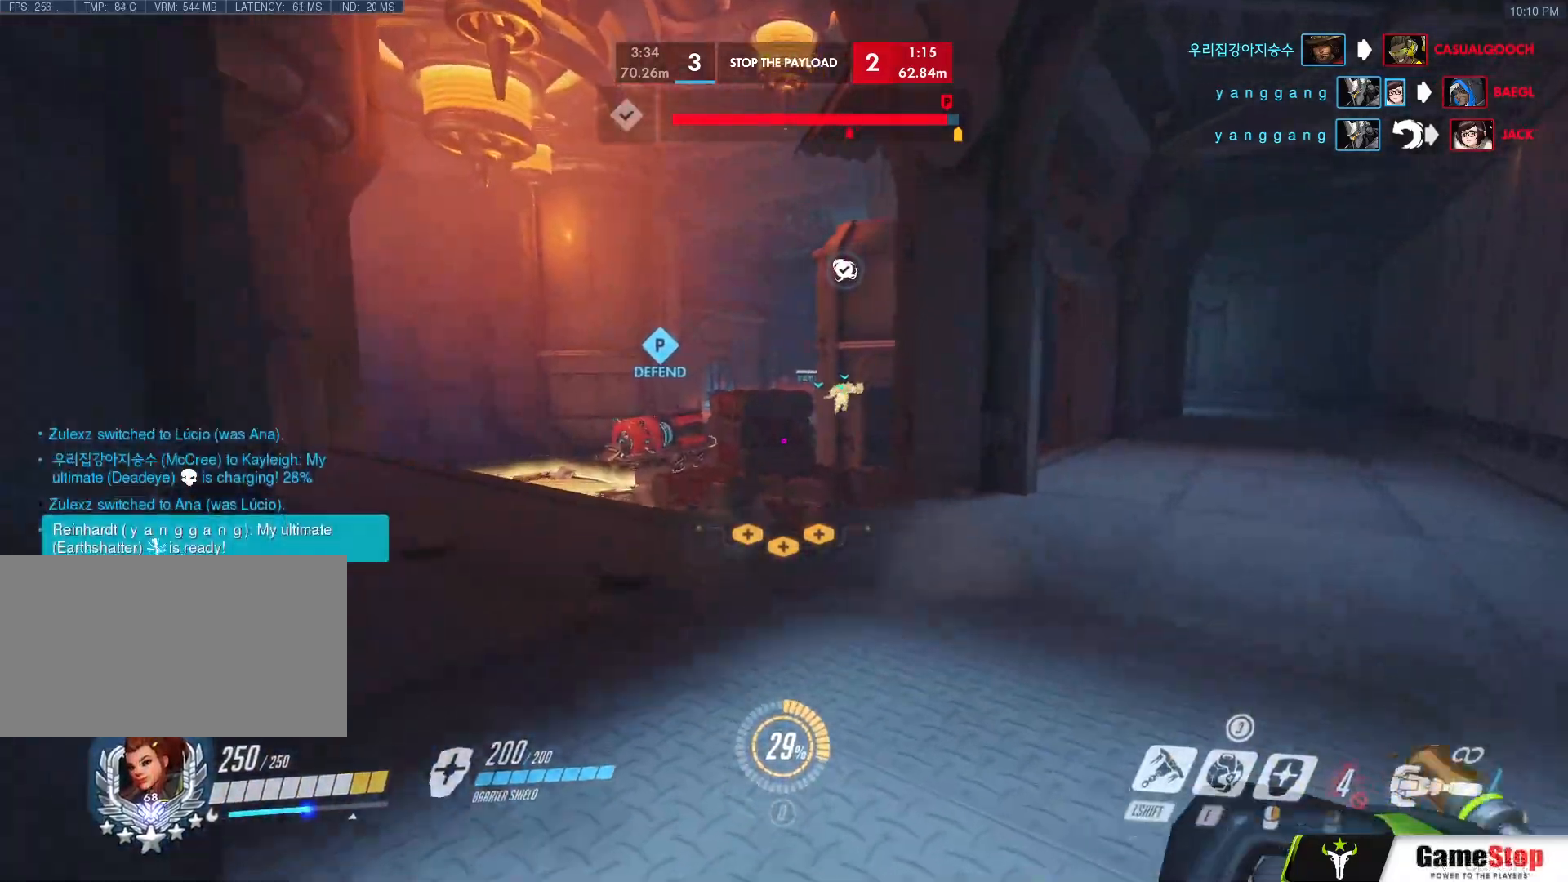
{"keys": ["w"], "mouse": [], "events": [[50, "space", "down"], [100, "a", "down"], [150, "space", "up"], [333, "a", "up"]]}
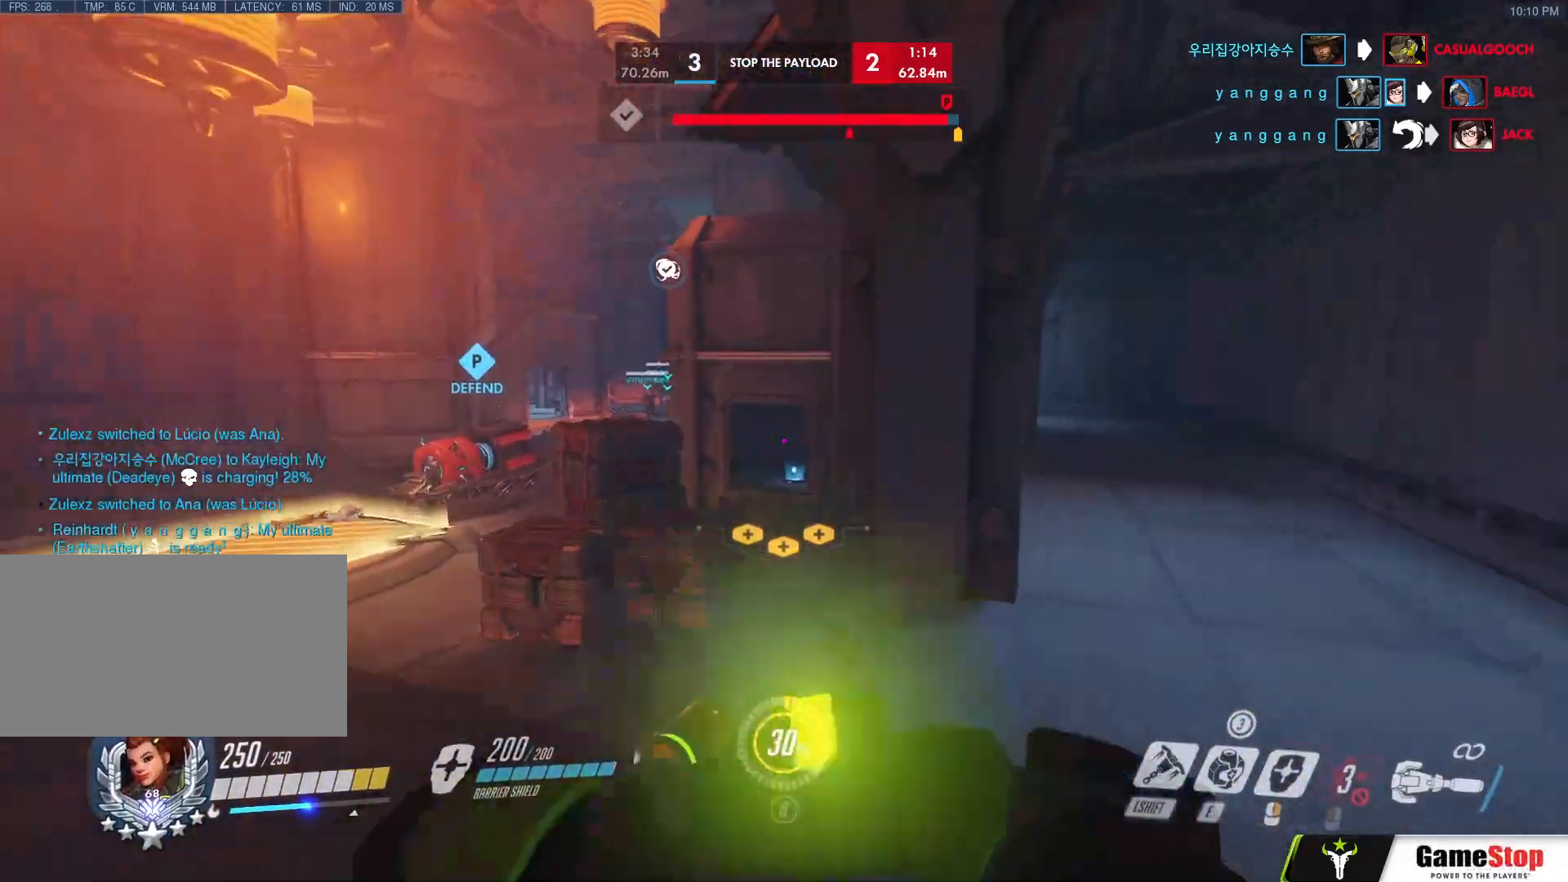
{"keys": ["a"], "mouse": ["left"]}
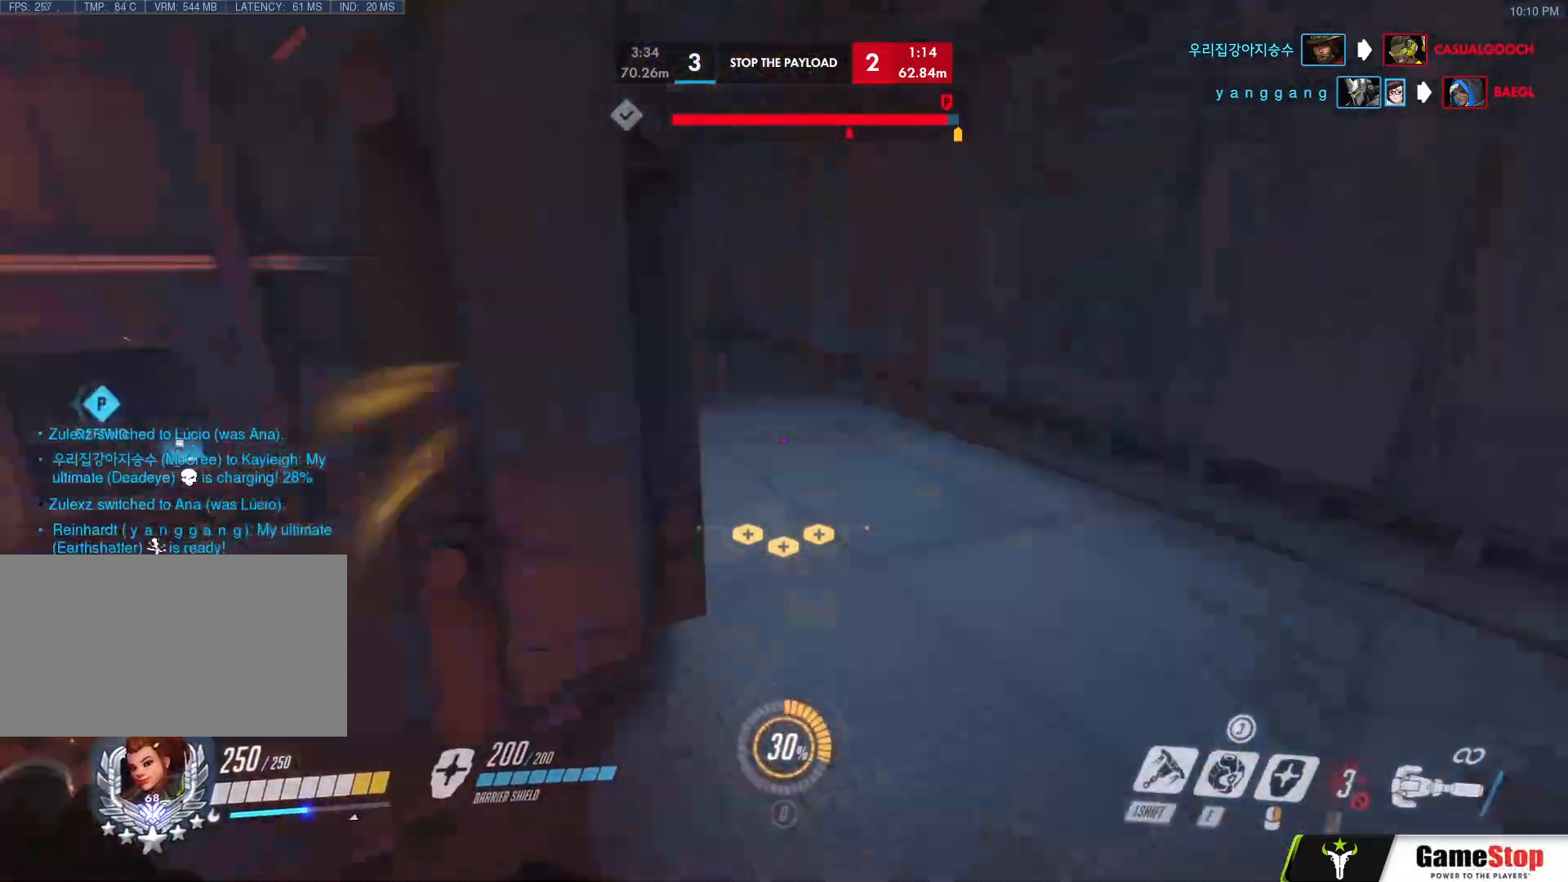
{"keys": ["w"], "mouse": [], "events": [[83, "s", "down"], [133, "a", "up"], [133, "d", "down"], [217, "d", "up"], [317, "d", "down"], [367, "mouse_left", "up"], [367, "s", "up"], [450, "d", "up"], [450, "w", "down"]]}
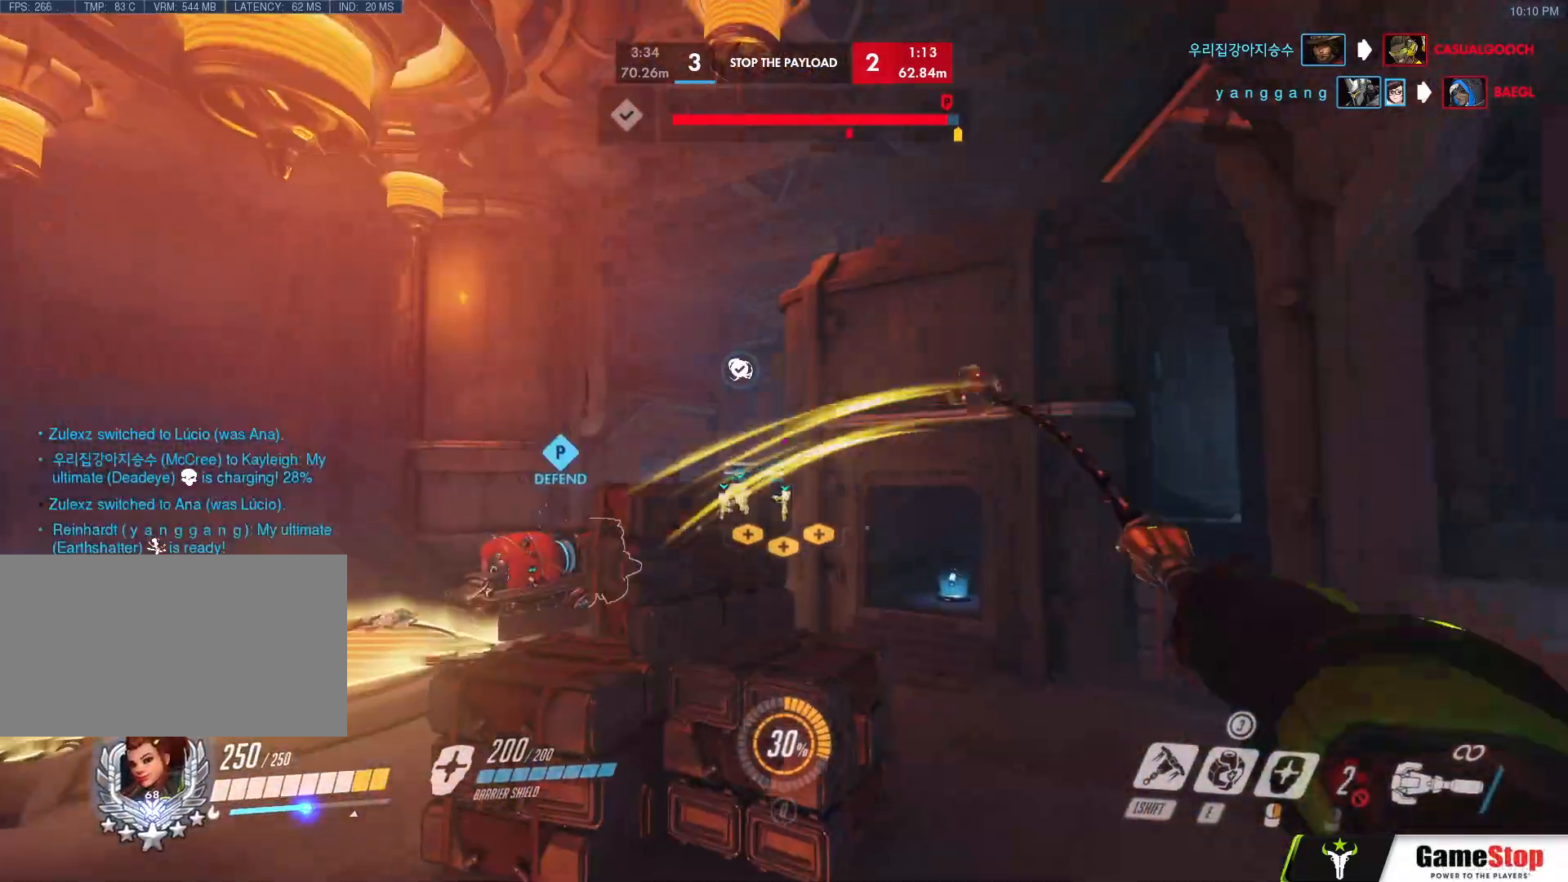
{"keys": ["a", "w"], "mouse": []}
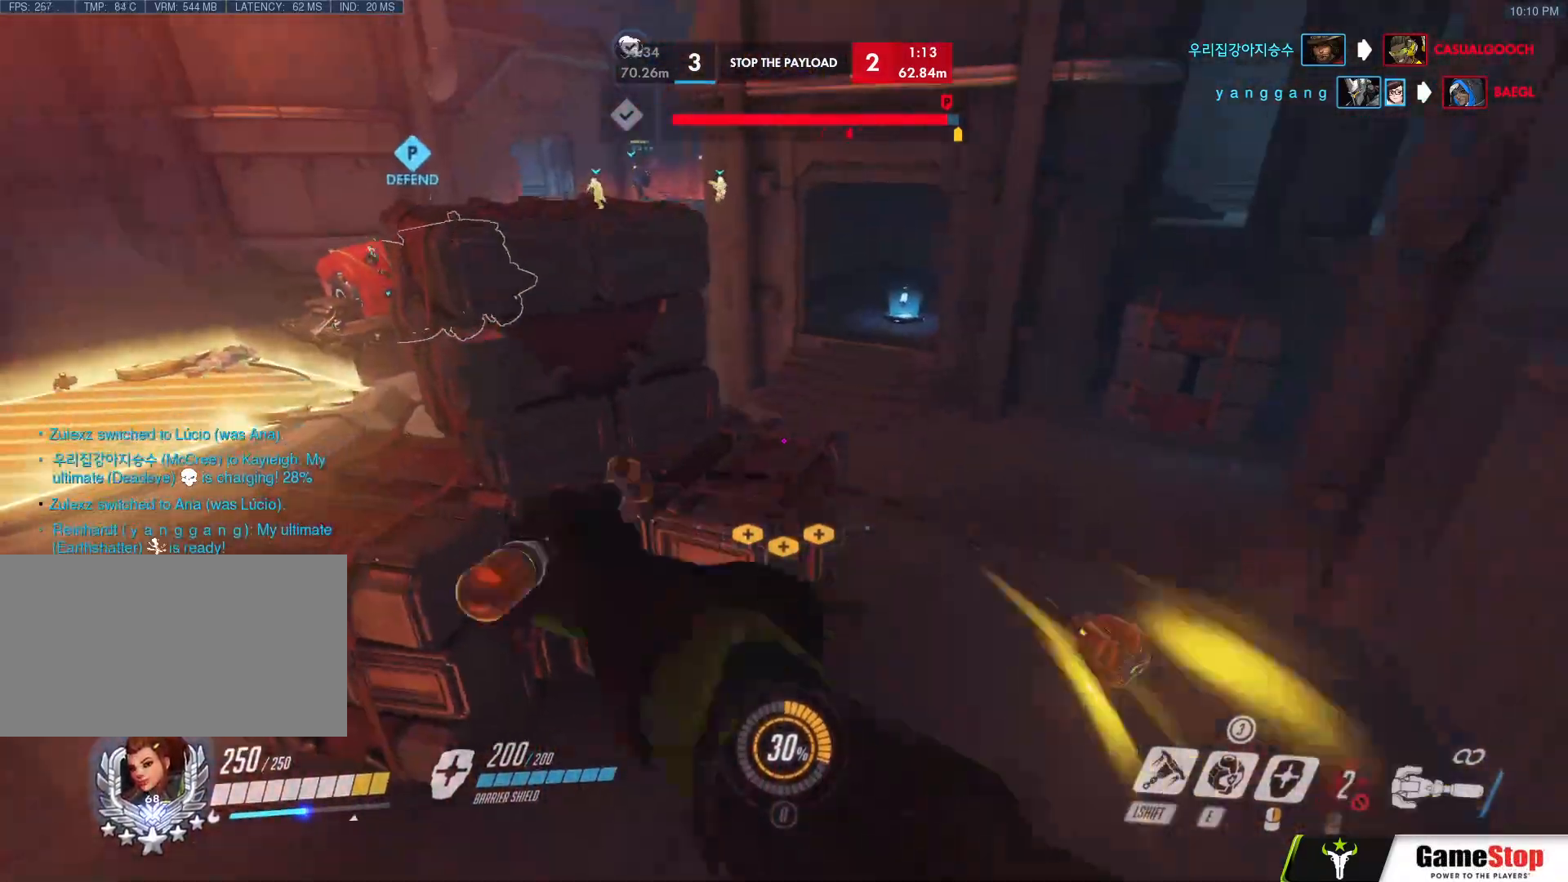
{"keys": ["d"], "mouse": ["left"], "events": [[17, "a", "up"], [17, "d", "down"], [250, "w", "up"], [300, "mouse_left", "down"]]}
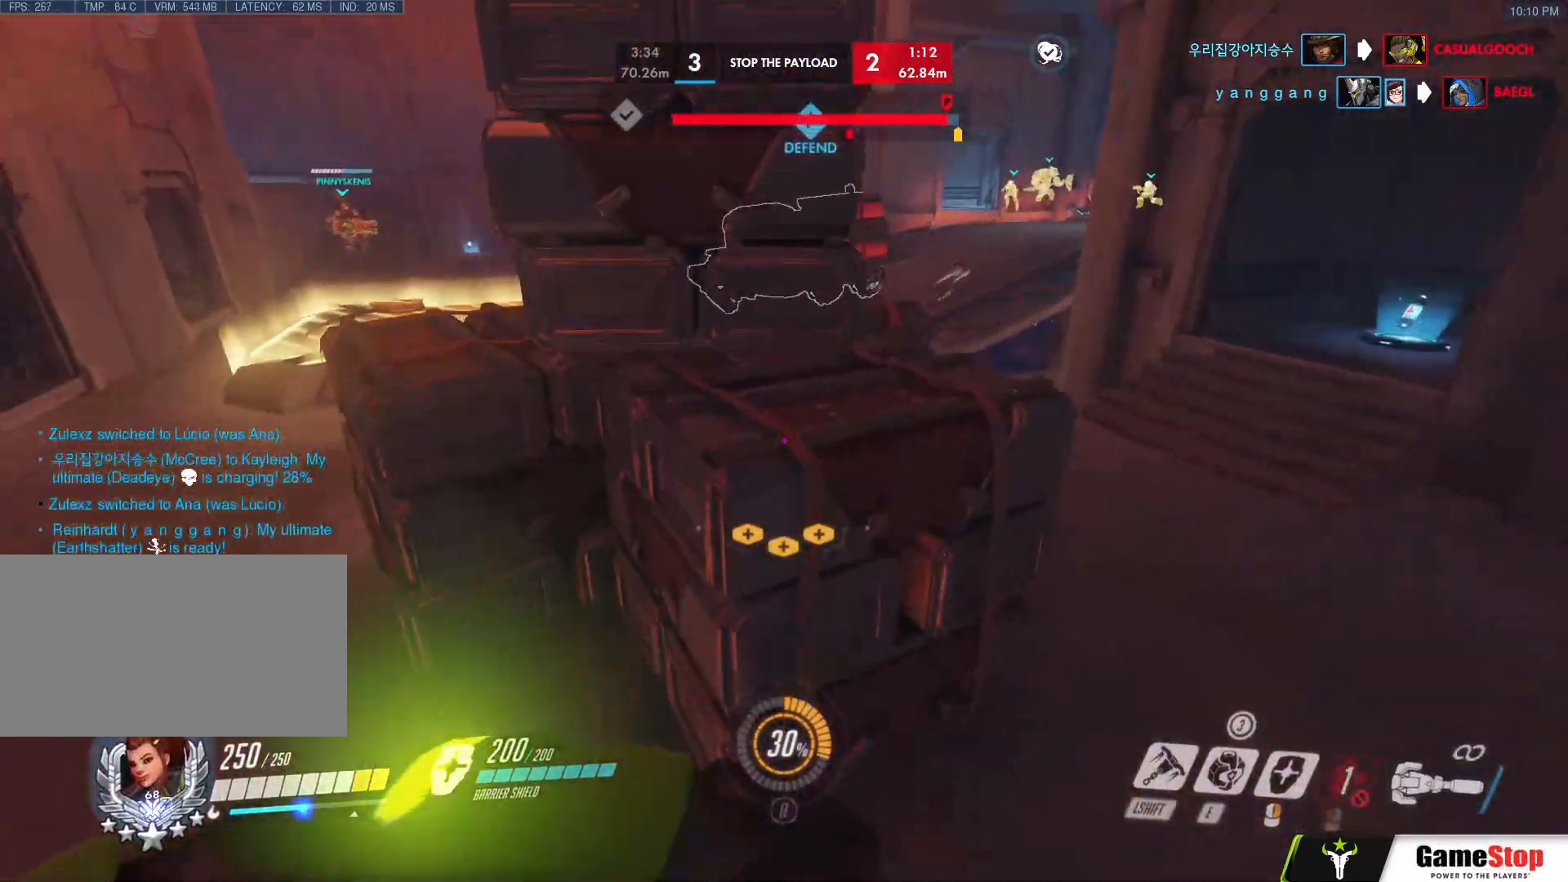
{"keys": ["d"], "mouse": ["left"], "events": [[33, "mouse_left", "up"], [317, "w", "down"], [367, "space", "down"], [450, "mouse_left", "down"], [450, "space", "up"], [500, "w", "up"]]}